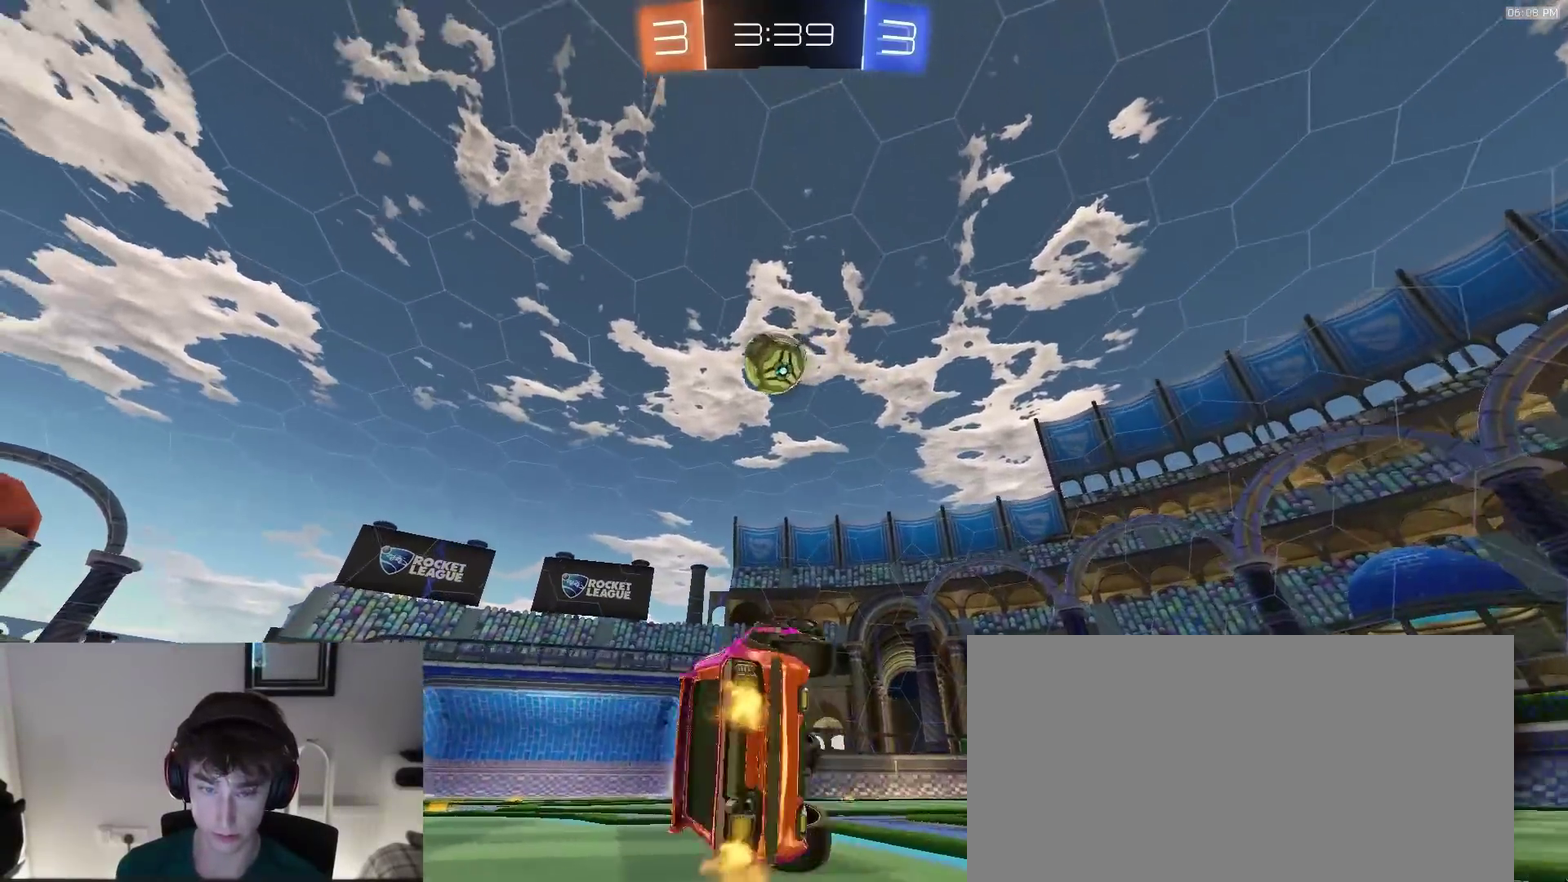
Gameplay with a controller (PlayStation layout); each line is a JSON object with the inputs held at the frame after it (dt_ms = milliseconds from this image to that frame). "events" lists button and stick changes between this image and that frame as [ms after this image, input, new state], when the widget could be followed in between. Not read: L1 R1.
{"dt_ms": 400, "buttons": ["TRIANGLE", "R2"], "left_stick": "right", "right_stick": "center"}
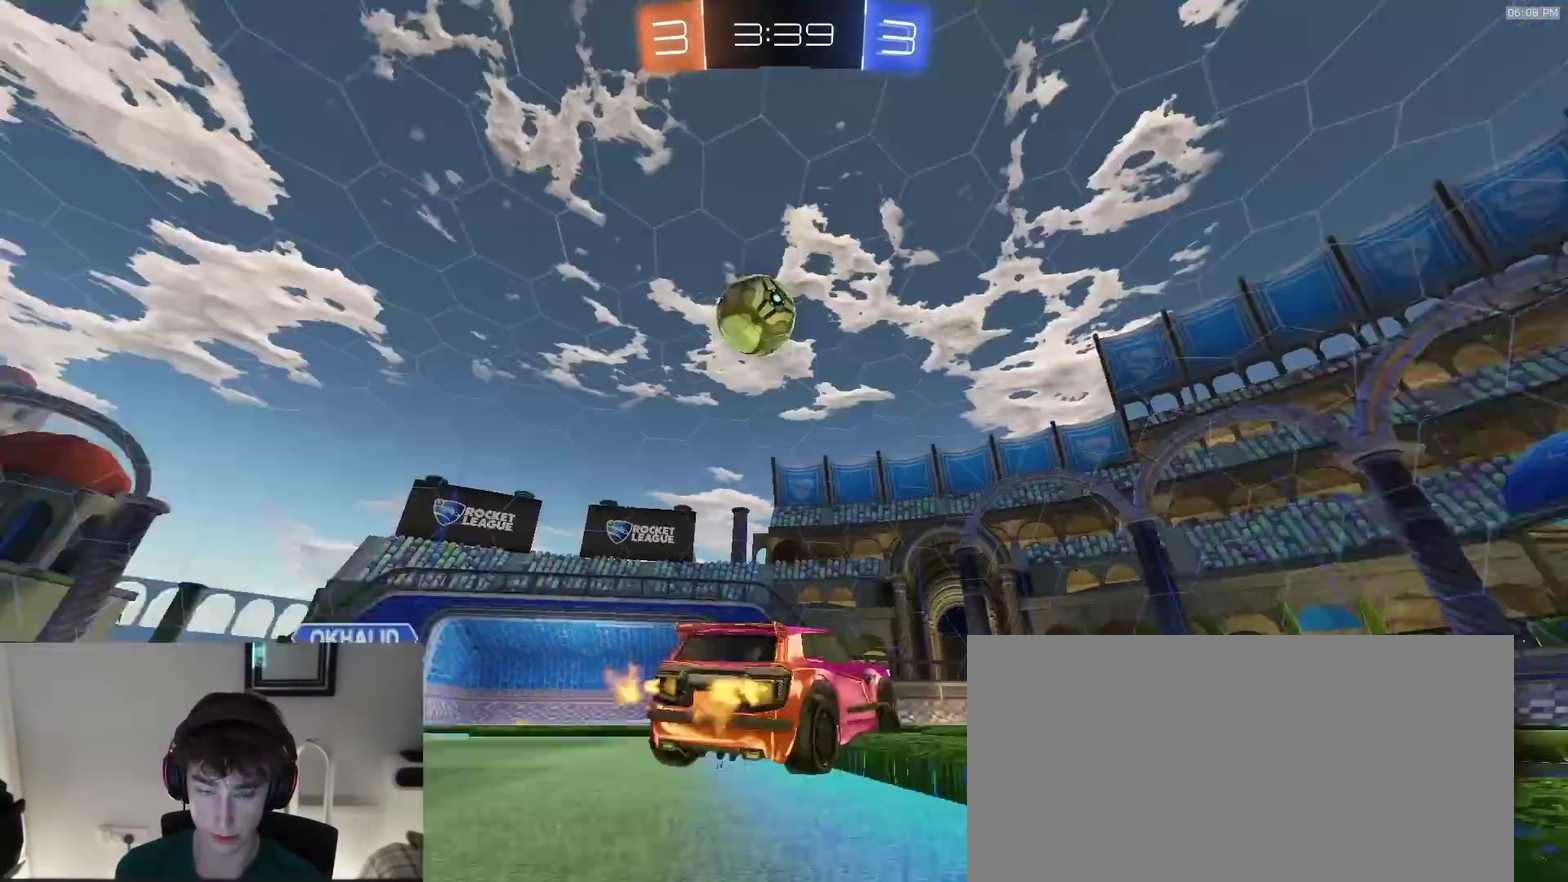
{"dt_ms": 500, "buttons": ["R2"], "left_stick": "left", "right_stick": "center", "events": [[33, "TRIANGLE", "up"], [150, "left_stick", "center"], [467, "left_stick", "left"]]}
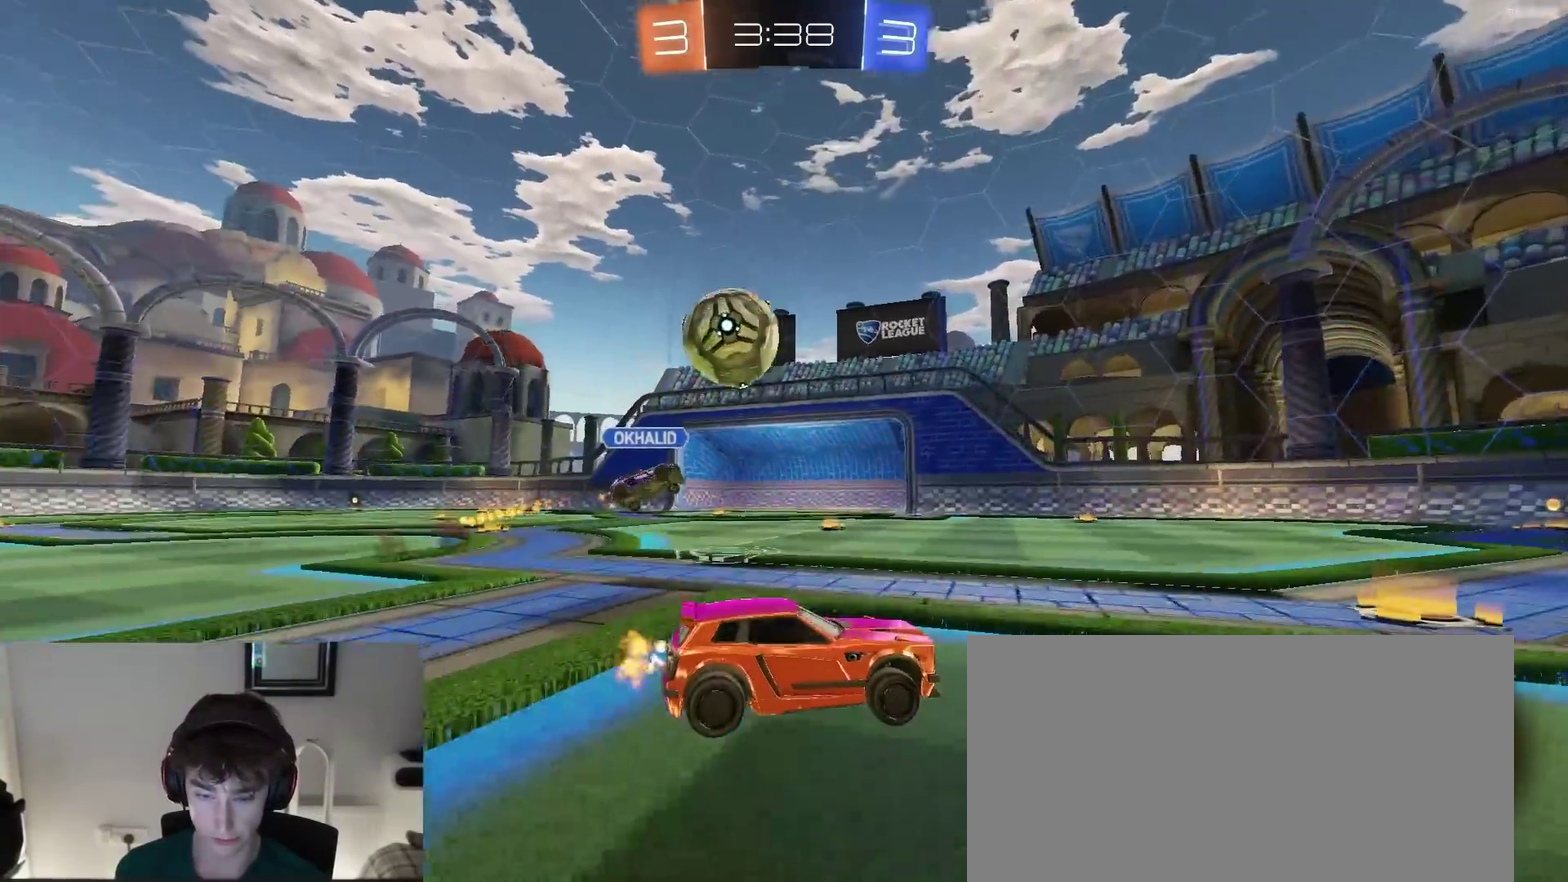
{"dt_ms": 500, "buttons": ["R2"], "left_stick": "right", "right_stick": "center", "events": [[83, "left_stick", "right"], [183, "left_stick", "left"], [300, "left_stick", "right"]]}
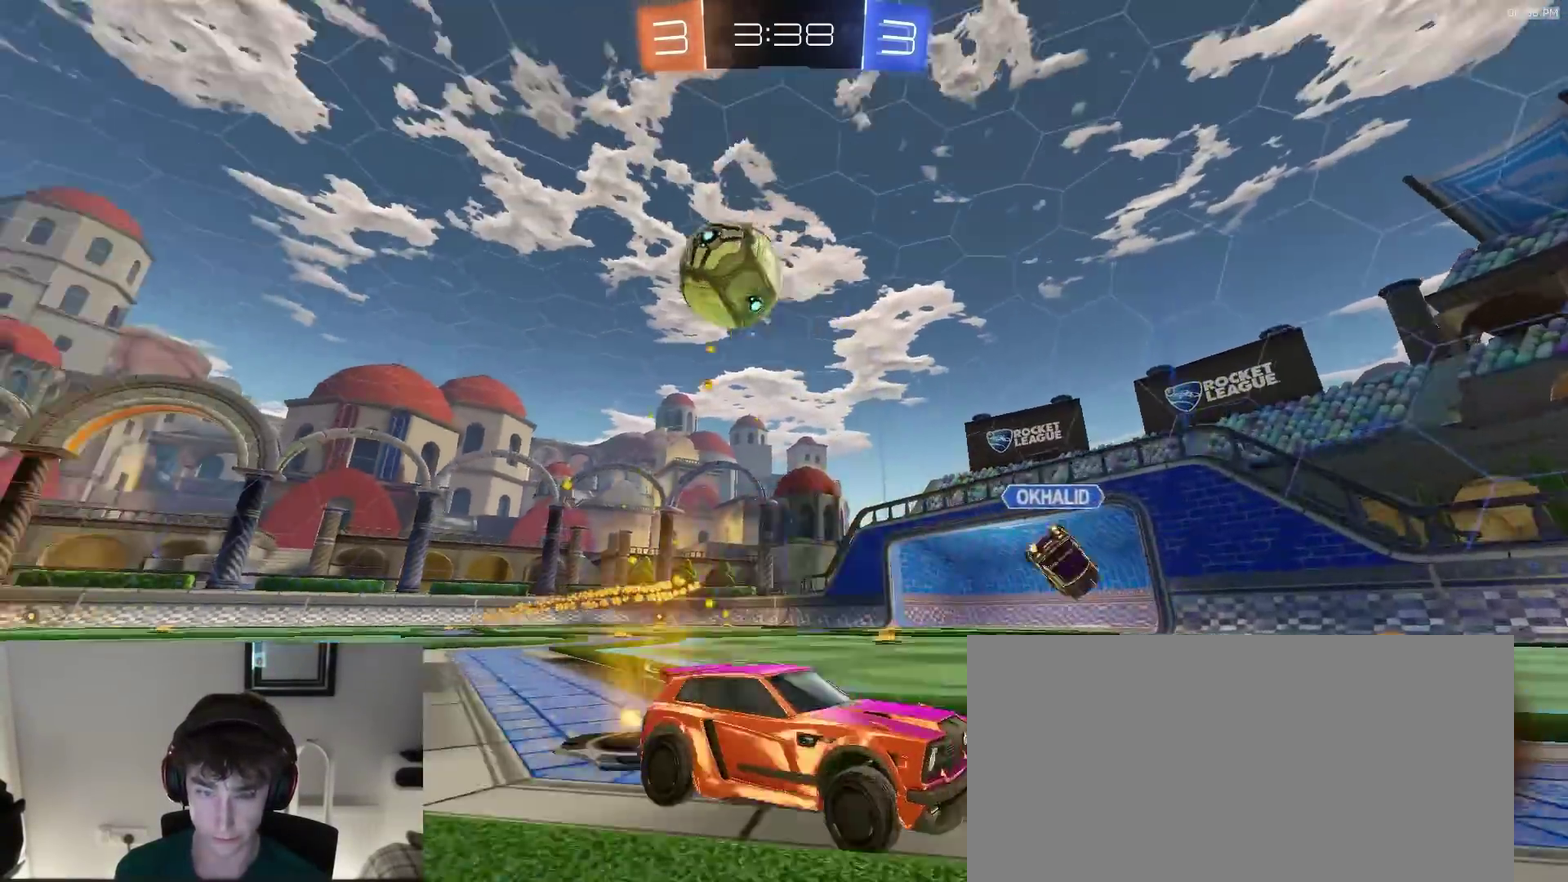
{"dt_ms": 400, "buttons": ["TRIANGLE", "R2"], "left_stick": "center", "right_stick": "center", "events": [[133, "TRIANGLE", "down"], [233, "TRIANGLE", "up"], [367, "TRIANGLE", "down"], [383, "left_stick", "center"]]}
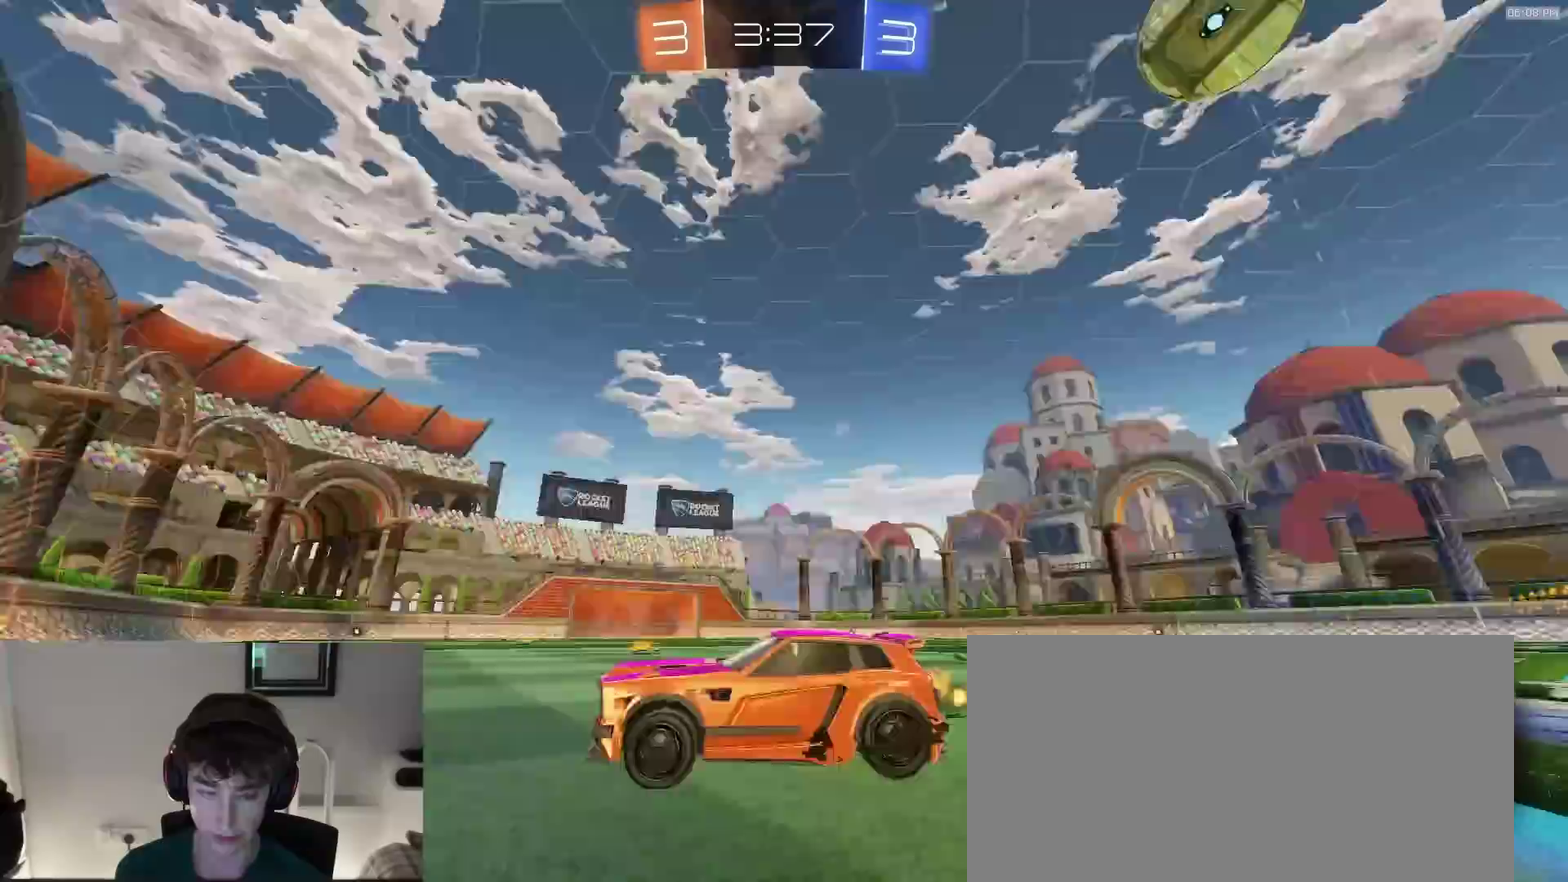
{"dt_ms": 600, "buttons": [], "left_stick": "down", "right_stick": "center"}
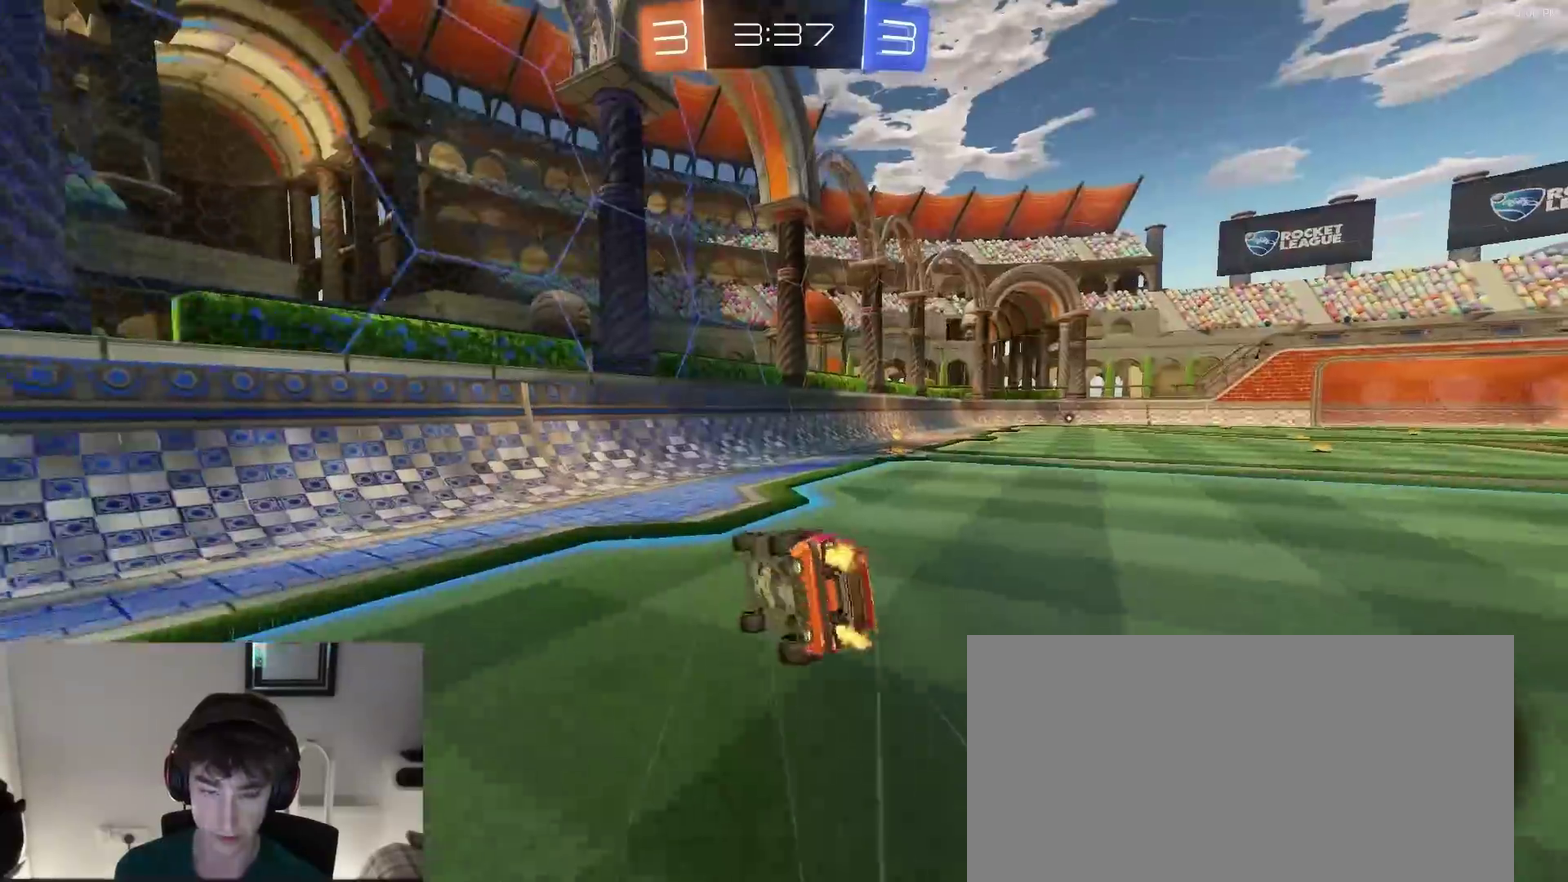
{"dt_ms": 400, "buttons": [], "left_stick": "right", "right_stick": "center", "events": [[150, "left_stick", "right"], [250, "TRIANGLE", "down"], [333, "TRIANGLE", "up"]]}
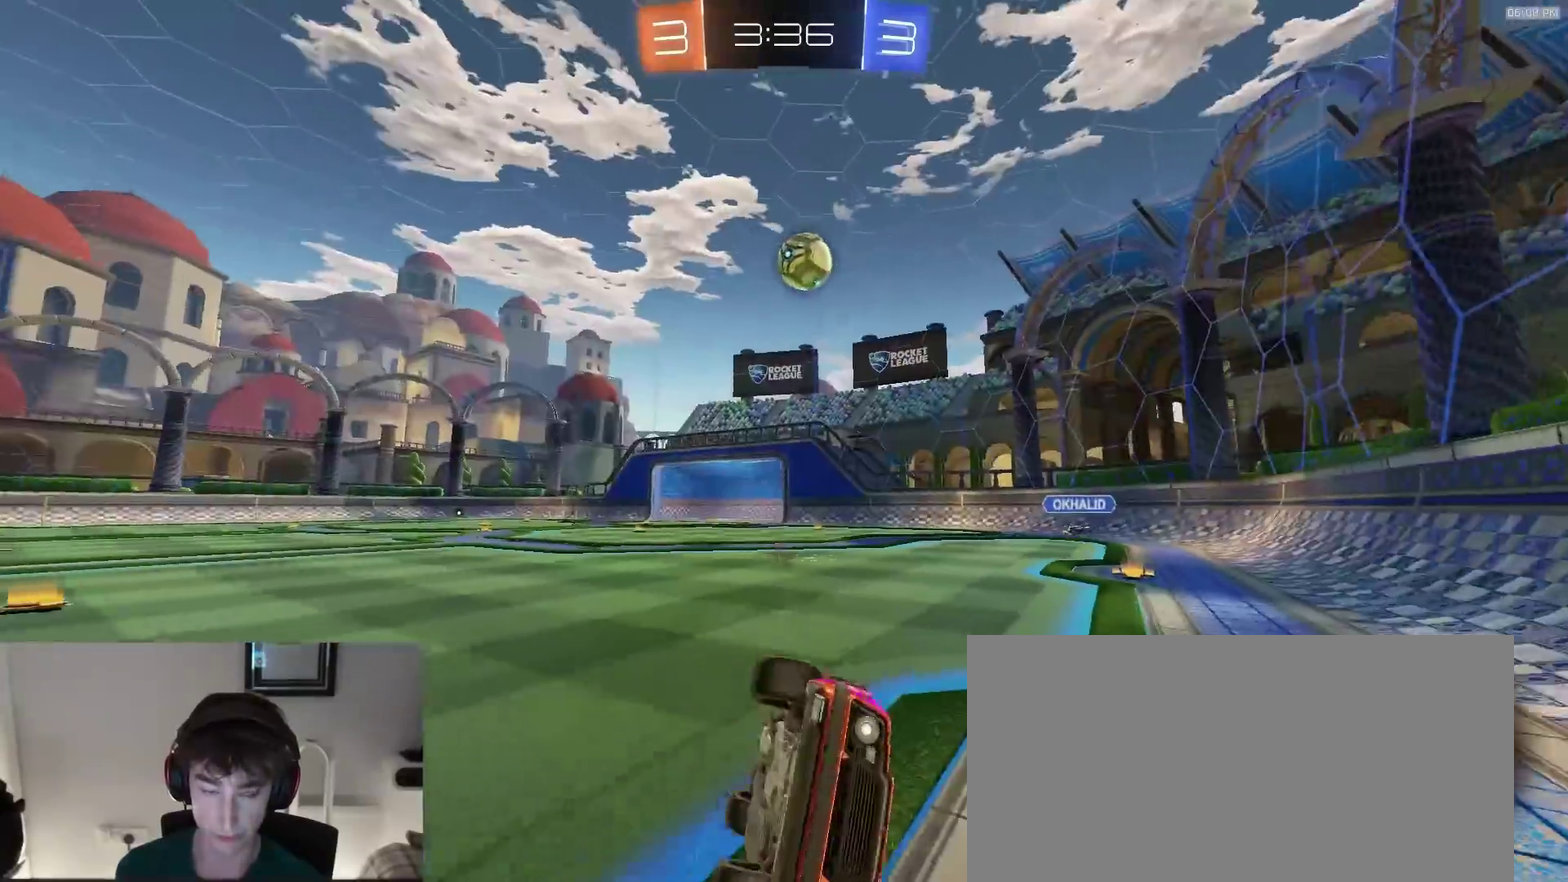
{"dt_ms": 600, "buttons": ["L2"], "left_stick": "right", "right_stick": "center", "events": [[233, "R2", "down"], [400, "R2", "up"], [467, "R2", "down"], [550, "L2", "down"], [600, "R2", "up"]]}
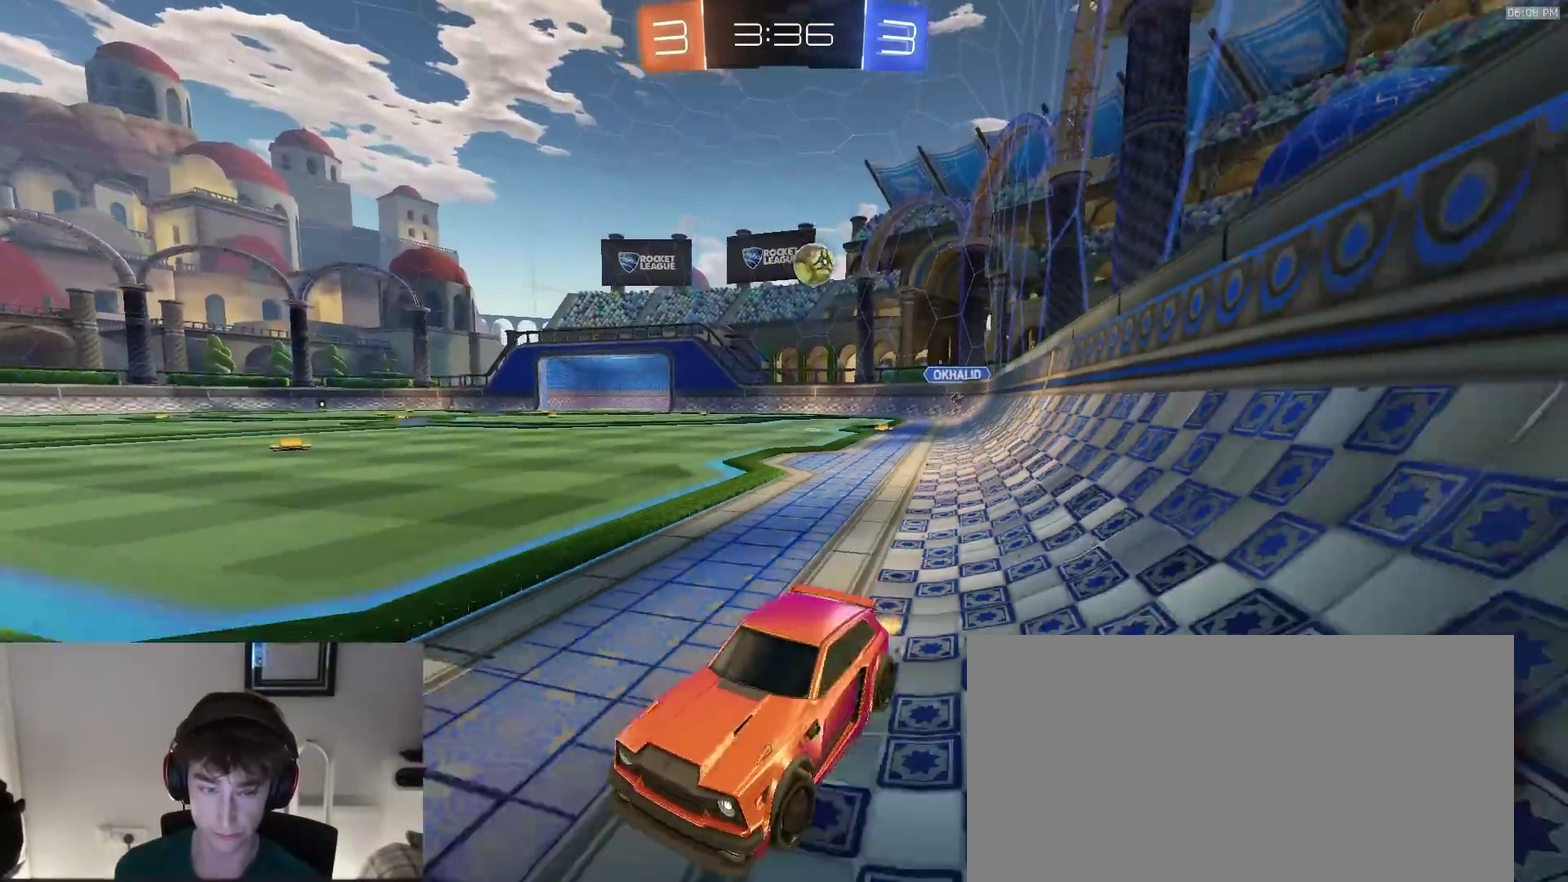
{"dt_ms": 300, "buttons": ["R2"], "left_stick": "right", "right_stick": "center", "events": [[100, "L2", "up"], [200, "L2", "down"], [300, "L2", "up"], [300, "R2", "down"]]}
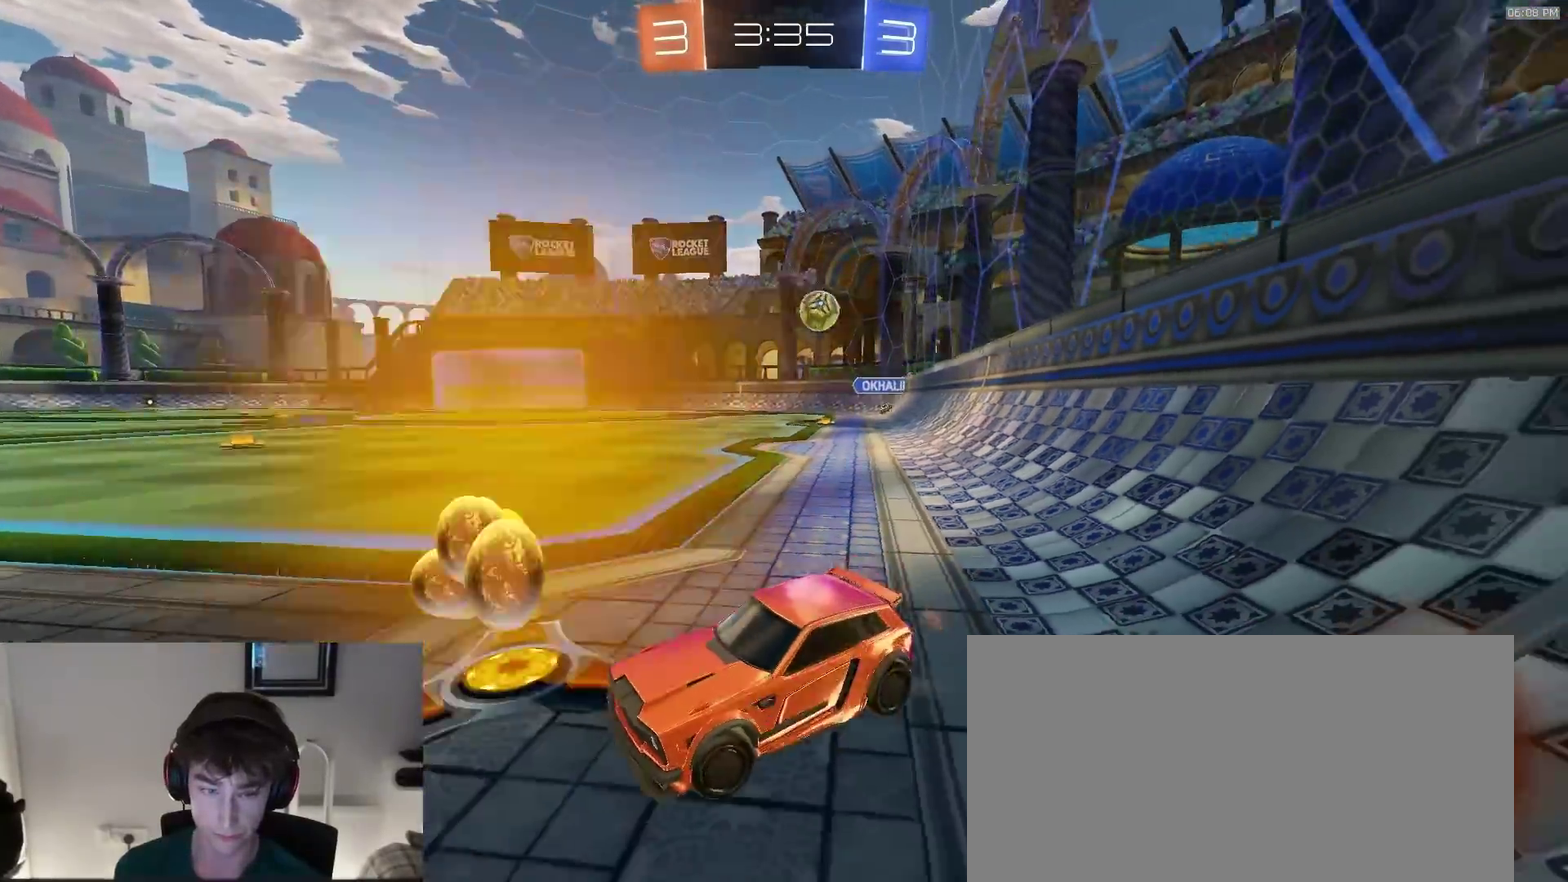
{"dt_ms": 900, "buttons": [], "left_stick": "left", "right_stick": "center", "events": [[183, "L2", "down"], [300, "L2", "up"], [783, "left_stick", "left"], [850, "R2", "up"]]}
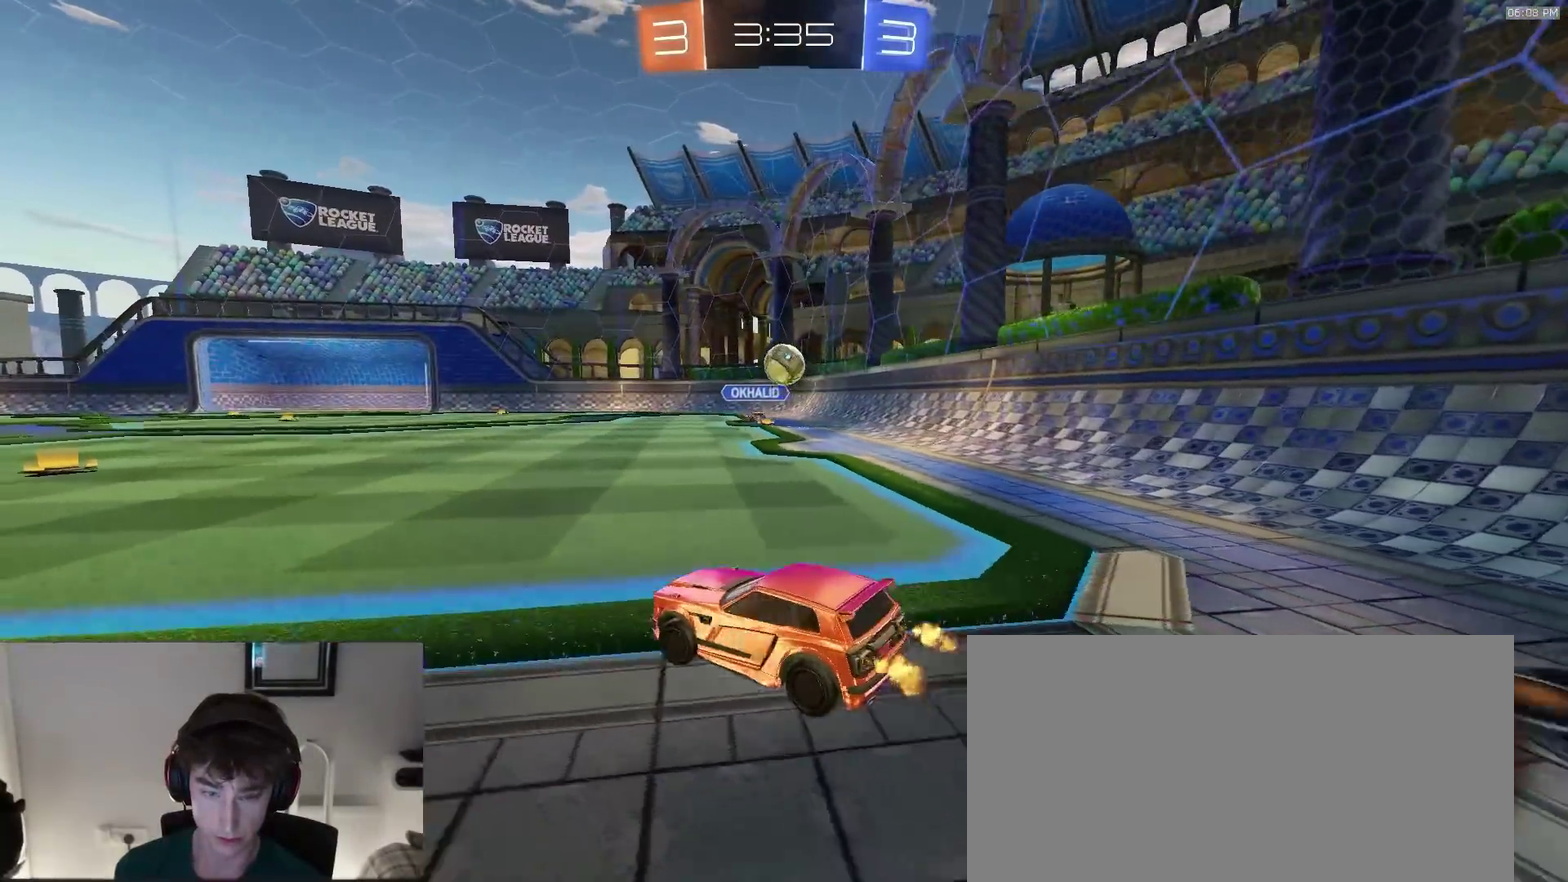
{"dt_ms": 300, "buttons": ["R2"], "left_stick": "left", "right_stick": "center", "events": [[133, "left_stick", "center"], [167, "L2", "down"], [183, "left_stick", "right"], [267, "L2", "up"], [267, "left_stick", "left"], [283, "R2", "down"]]}
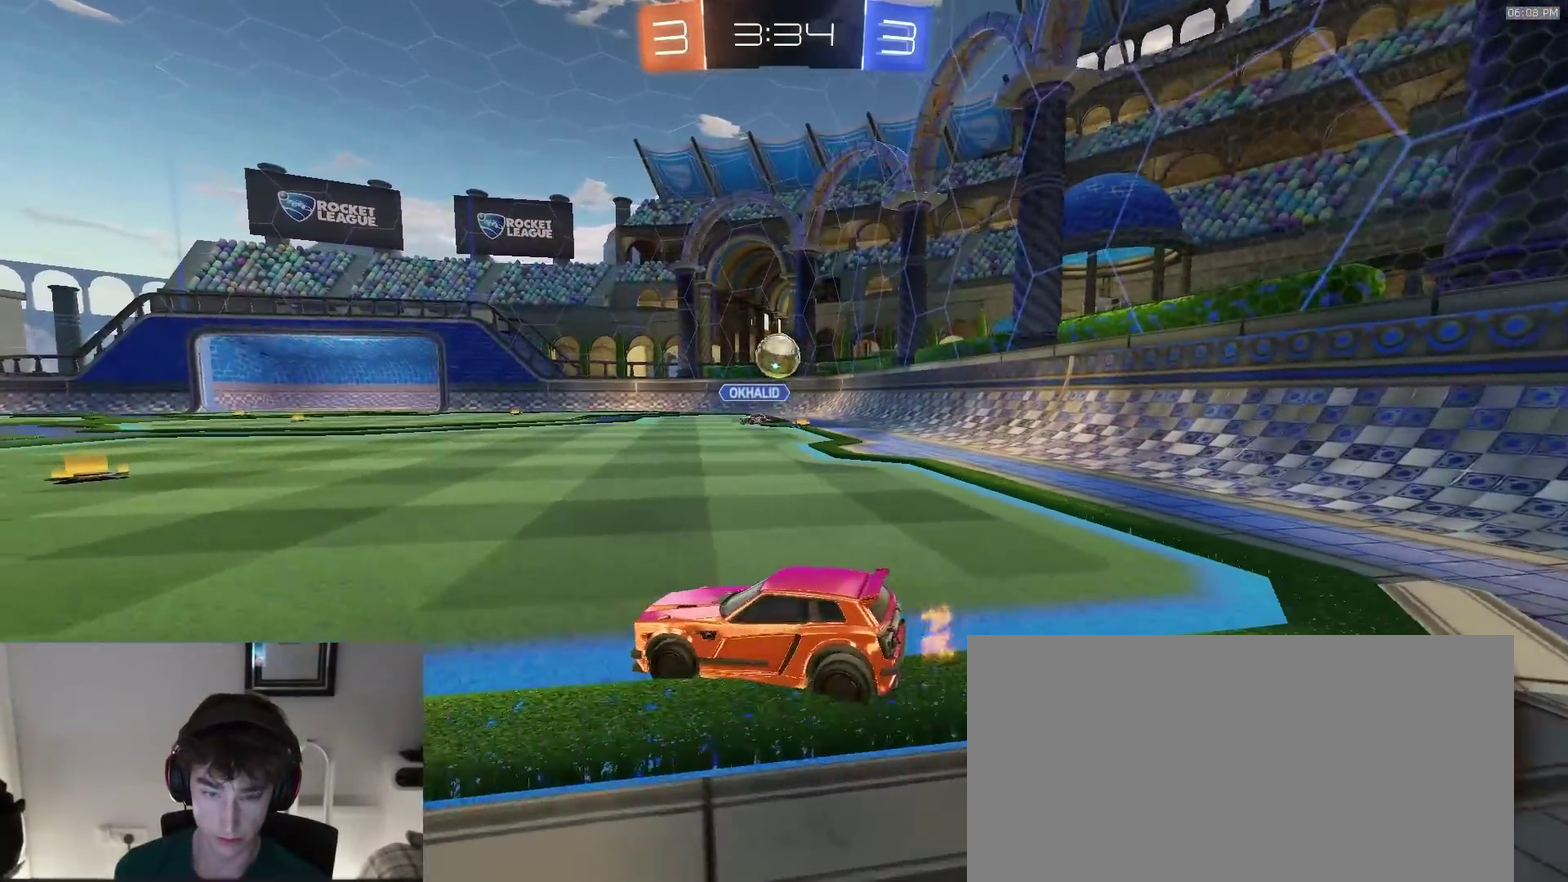
{"dt_ms": 600, "buttons": ["R2"], "left_stick": "left", "right_stick": "center", "events": [[267, "R2", "up"], [267, "left_stick", "right"], [500, "R2", "down"], [600, "left_stick", "left"]]}
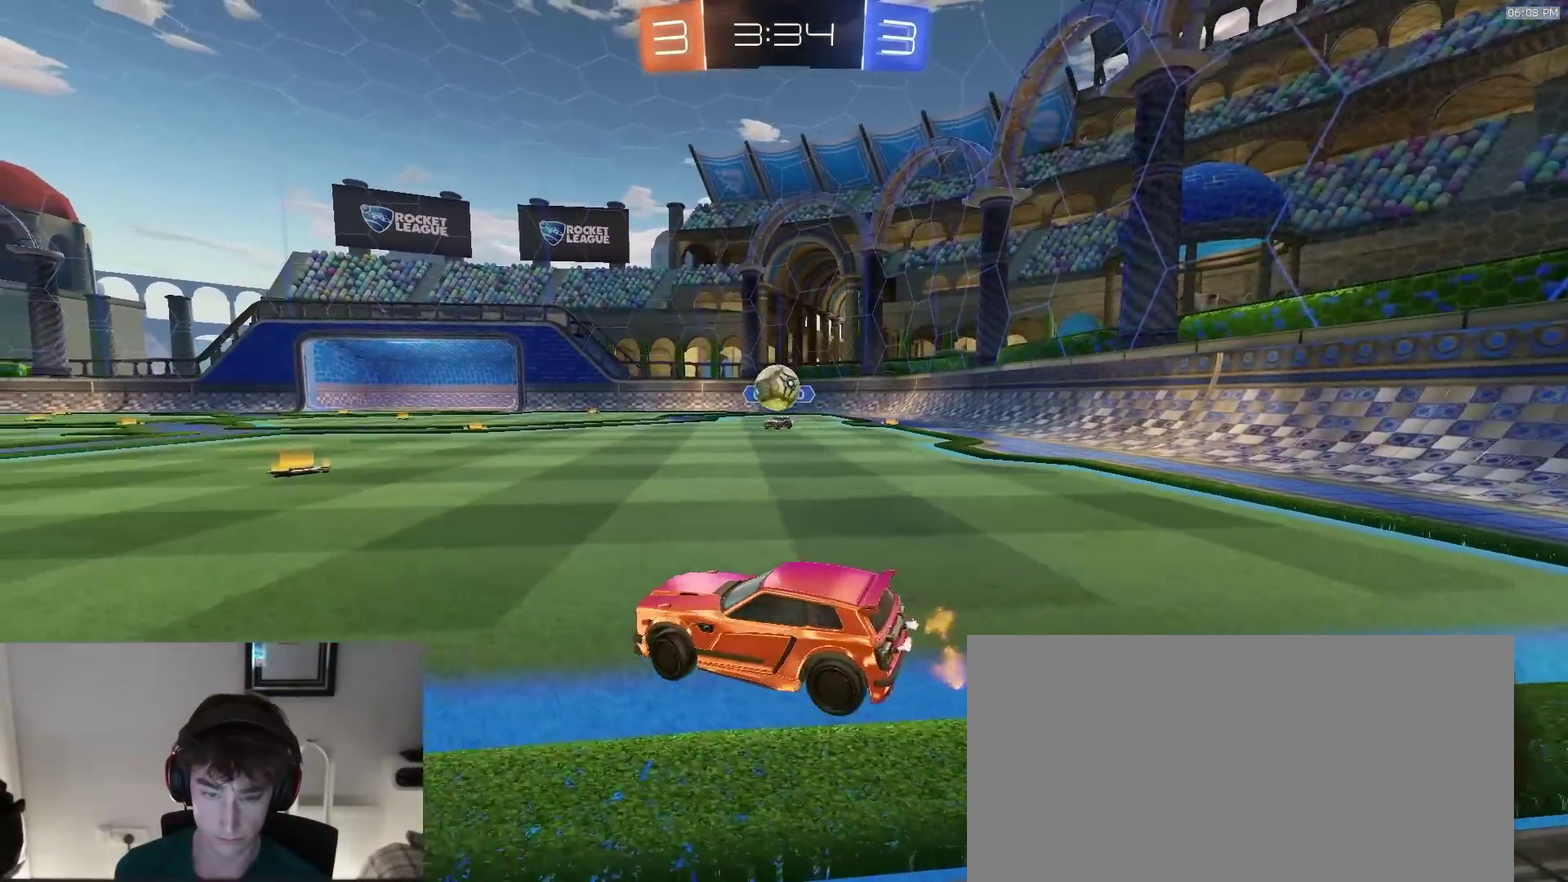
{"dt_ms": 400, "buttons": [], "left_stick": "right", "right_stick": "center", "events": [[283, "R2", "up"], [300, "left_stick", "right"]]}
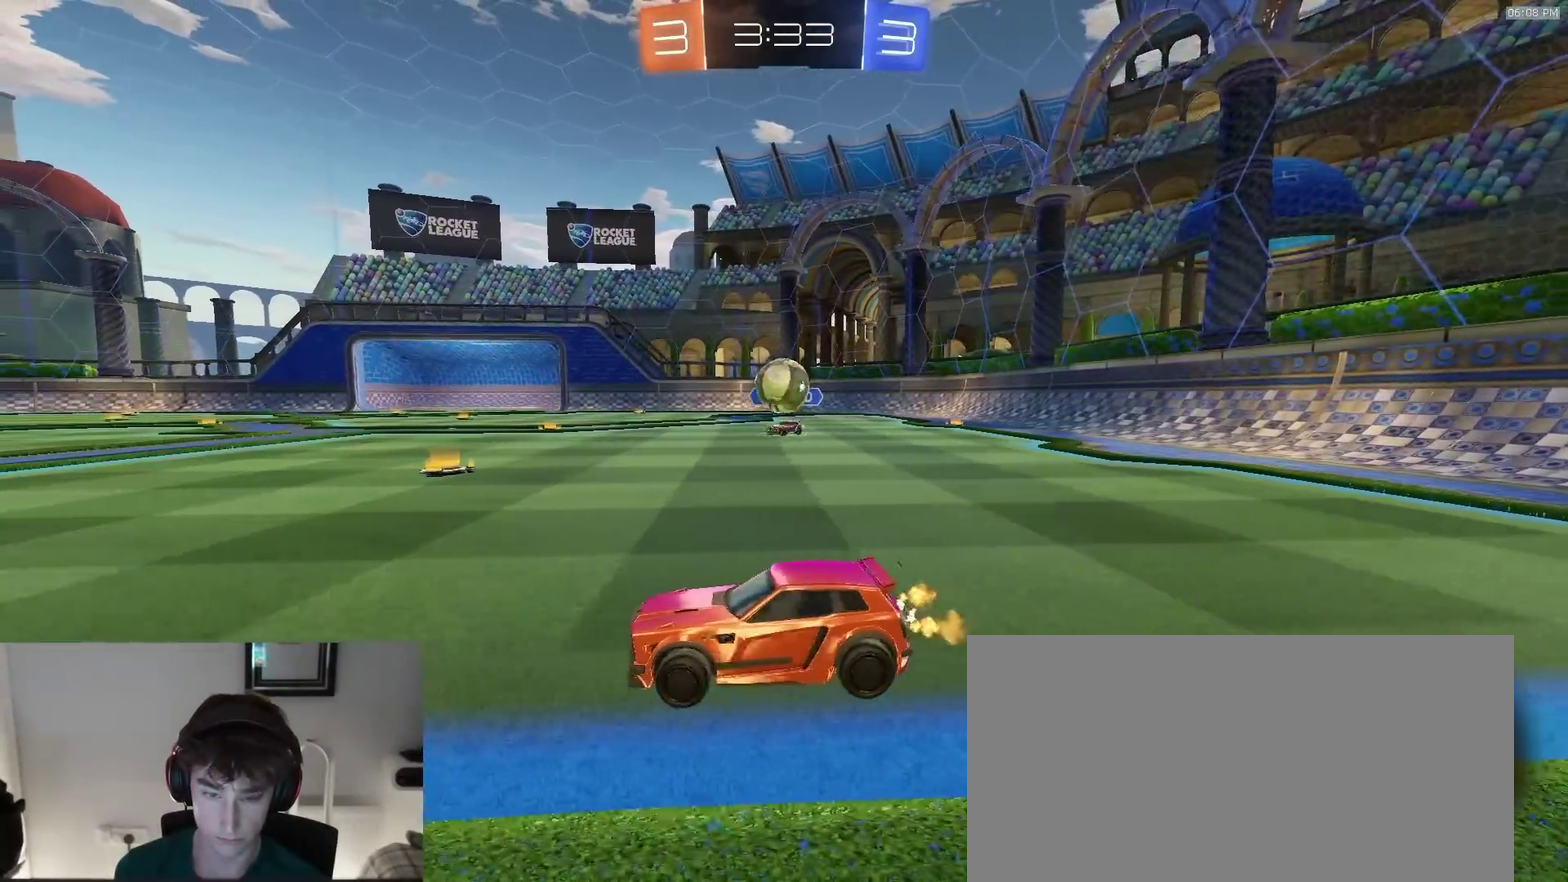
{"dt_ms": 500, "buttons": ["CROSS", "R2"], "left_stick": "down", "right_stick": "center", "events": [[183, "R2", "down"], [383, "CROSS", "down"], [383, "left_stick", "down"]]}
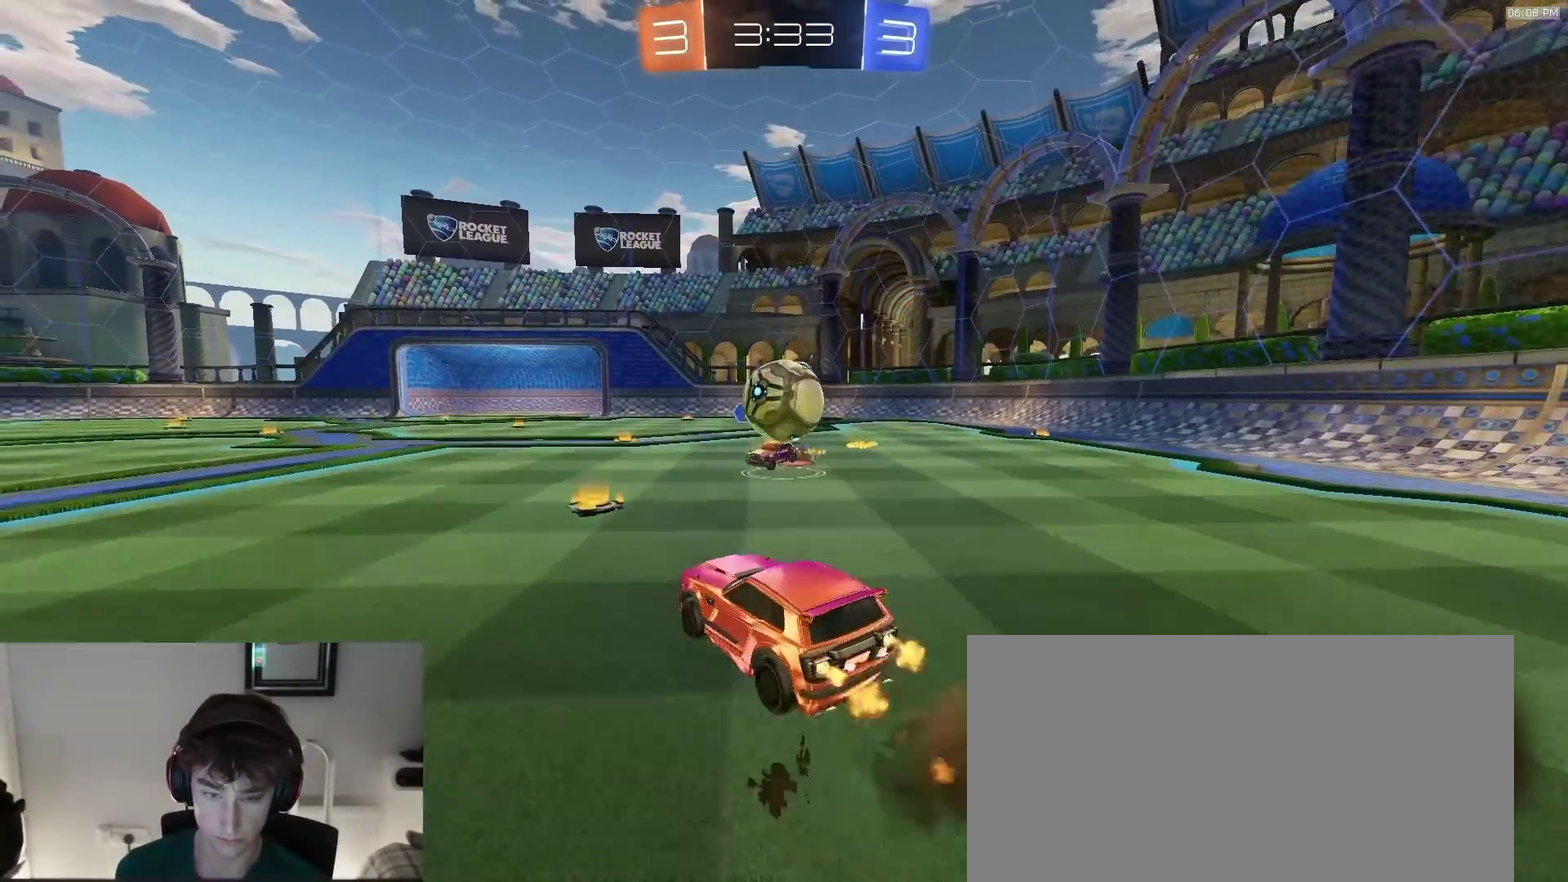
{"dt_ms": 500, "buttons": ["R2"], "left_stick": "down", "right_stick": "center"}
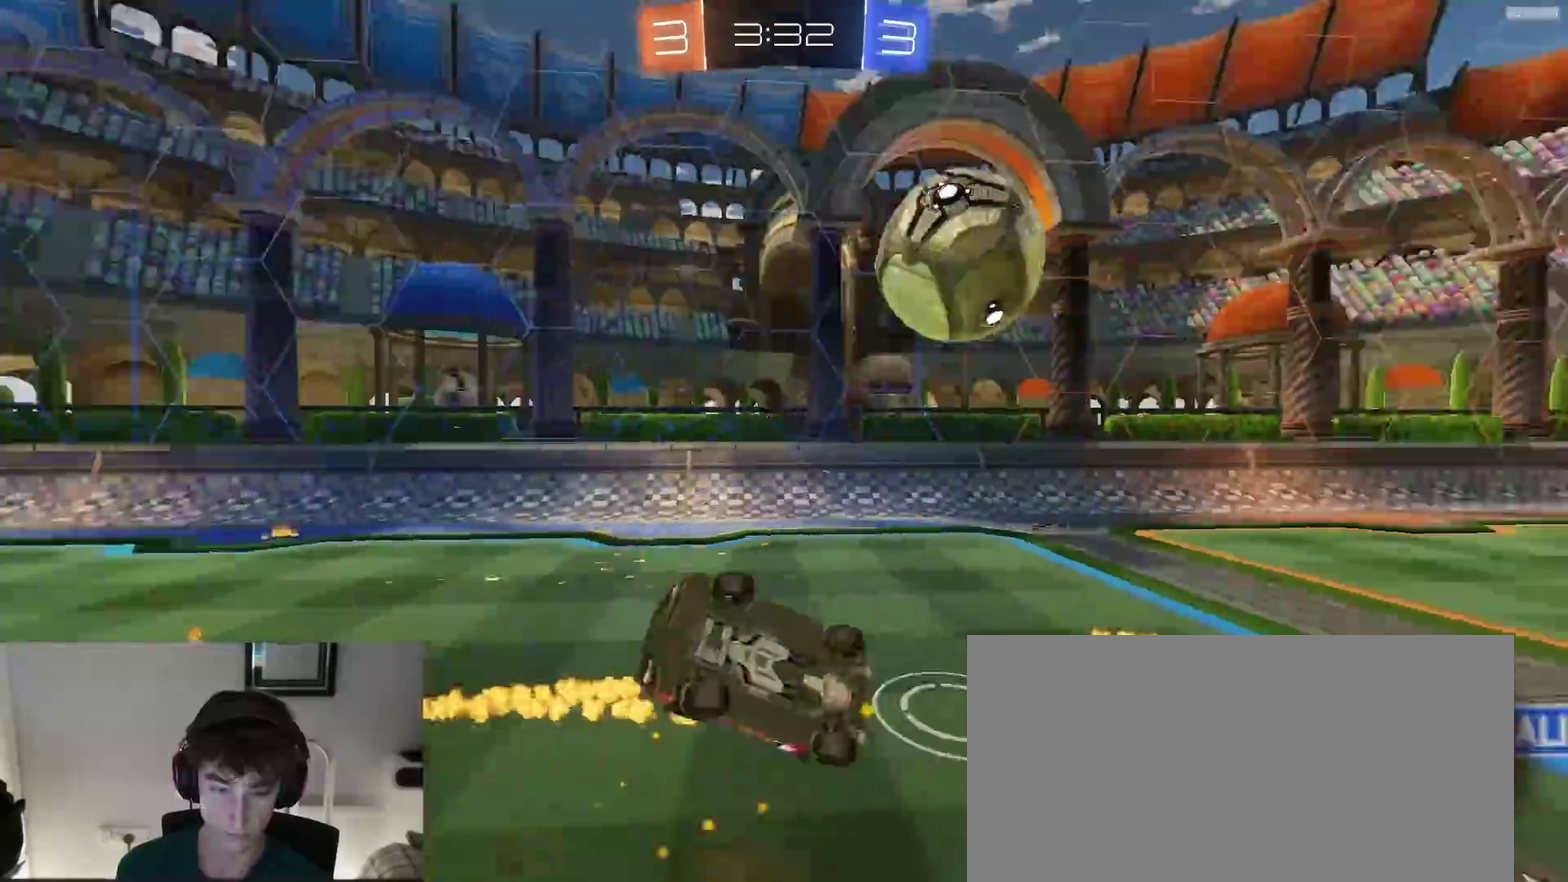
{"dt_ms": 400, "buttons": ["R2"], "left_stick": "up-left", "right_stick": "center", "events": [[83, "left_stick", "down-left"], [133, "left_stick", "left"], [267, "left_stick", "up-left"], [350, "left_stick", "up"], [400, "left_stick", "up-left"]]}
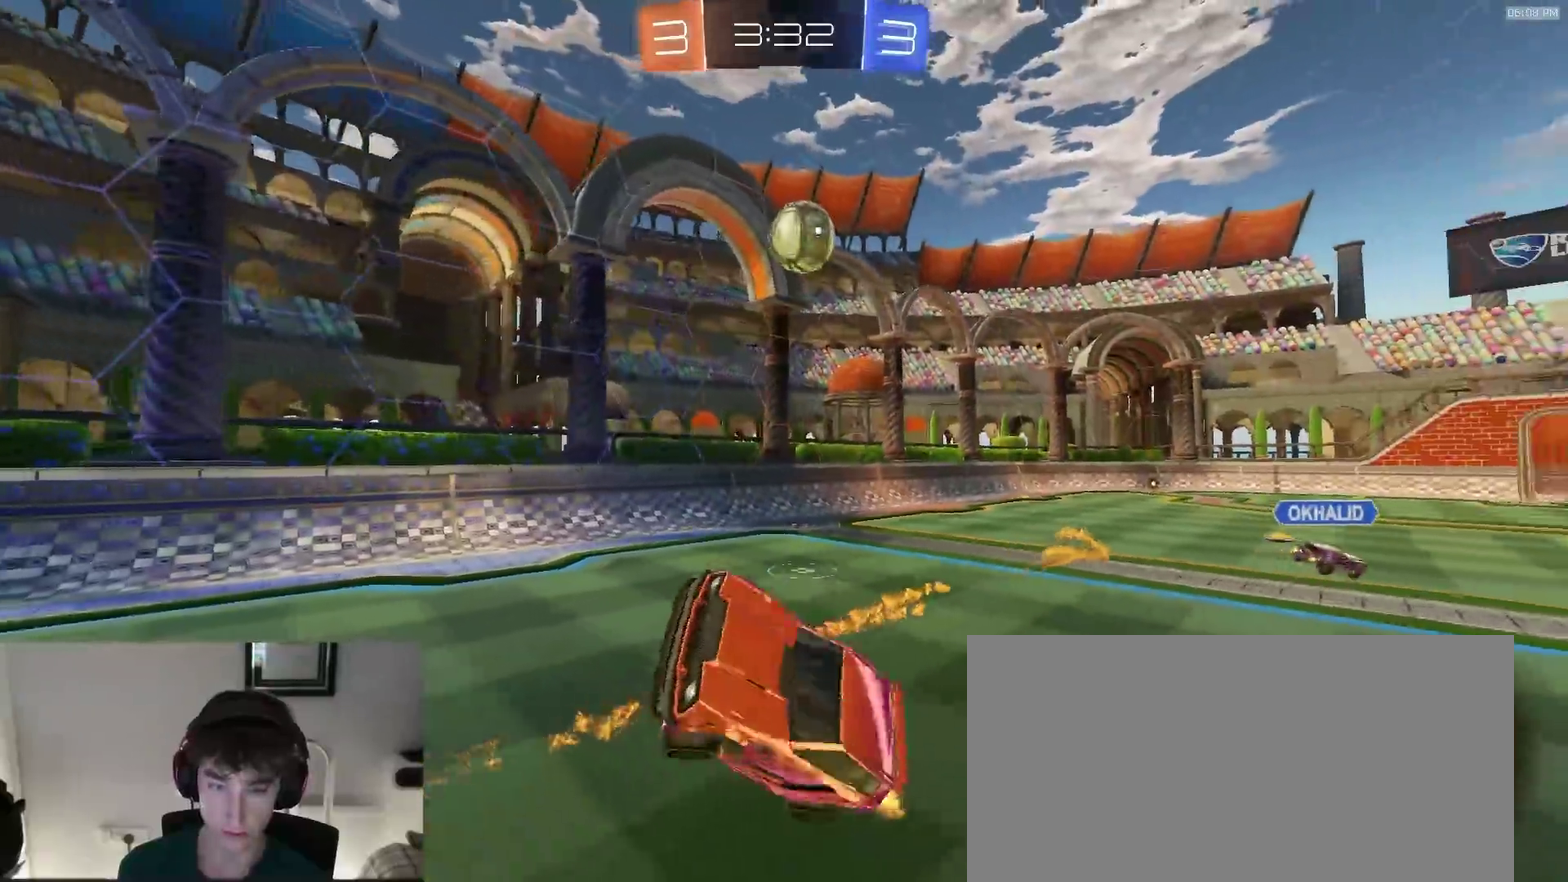
{"dt_ms": 600, "buttons": ["R2"], "left_stick": "left", "right_stick": "center", "events": [[83, "left_stick", "left"], [467, "left_stick", "center"], [550, "left_stick", "left"]]}
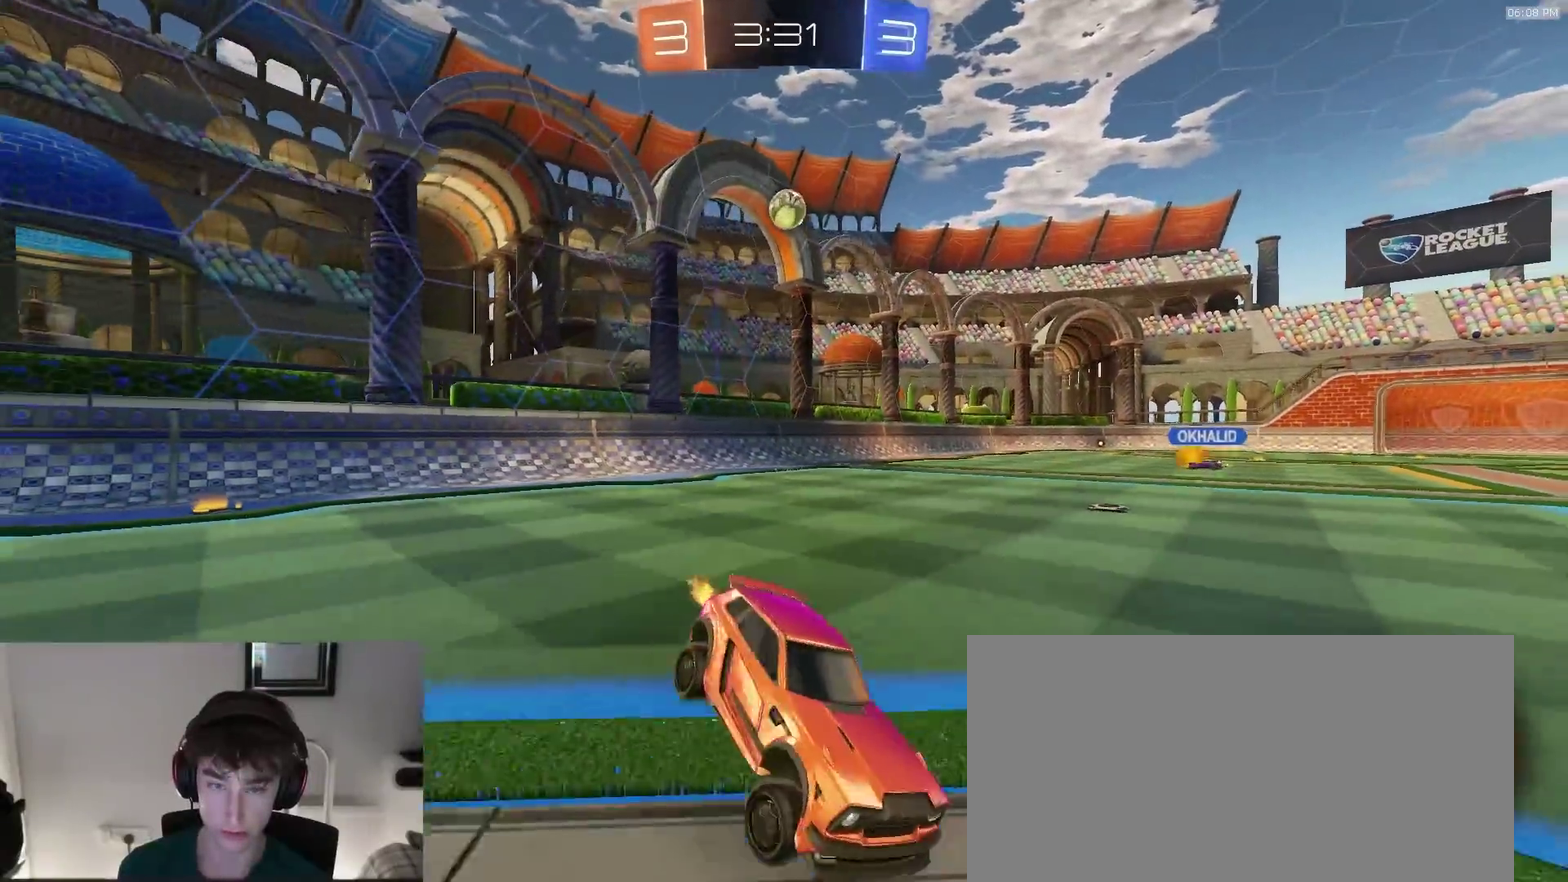
{"dt_ms": 300, "buttons": ["R2"], "left_stick": "left", "right_stick": "center", "events": []}
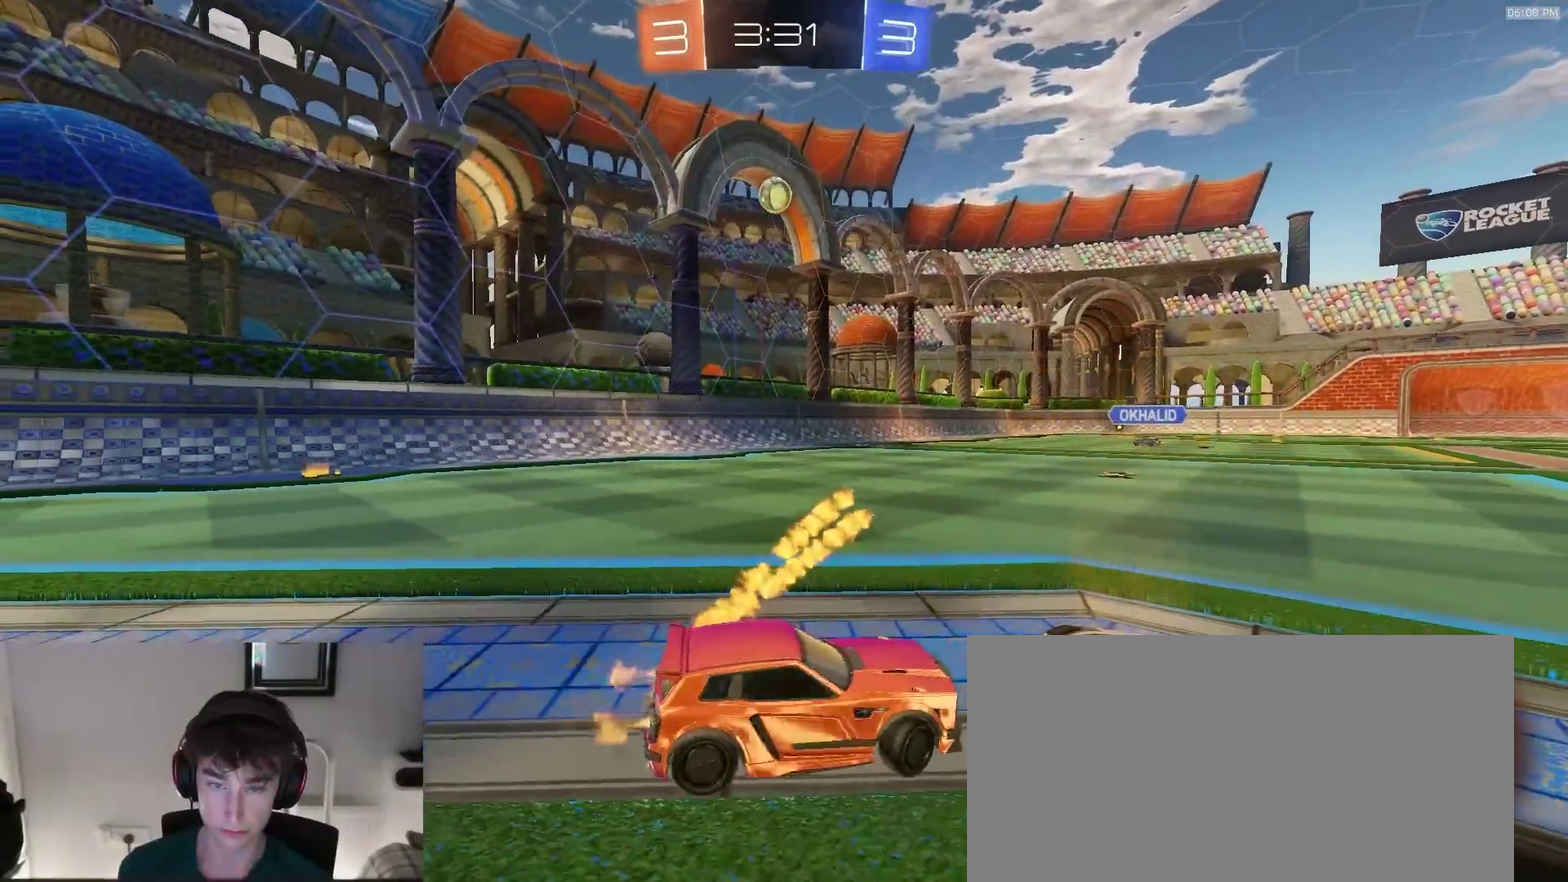
{"dt_ms": 700, "buttons": [], "left_stick": "center", "right_stick": "center", "events": [[483, "left_stick", "center"], [700, "R2", "up"]]}
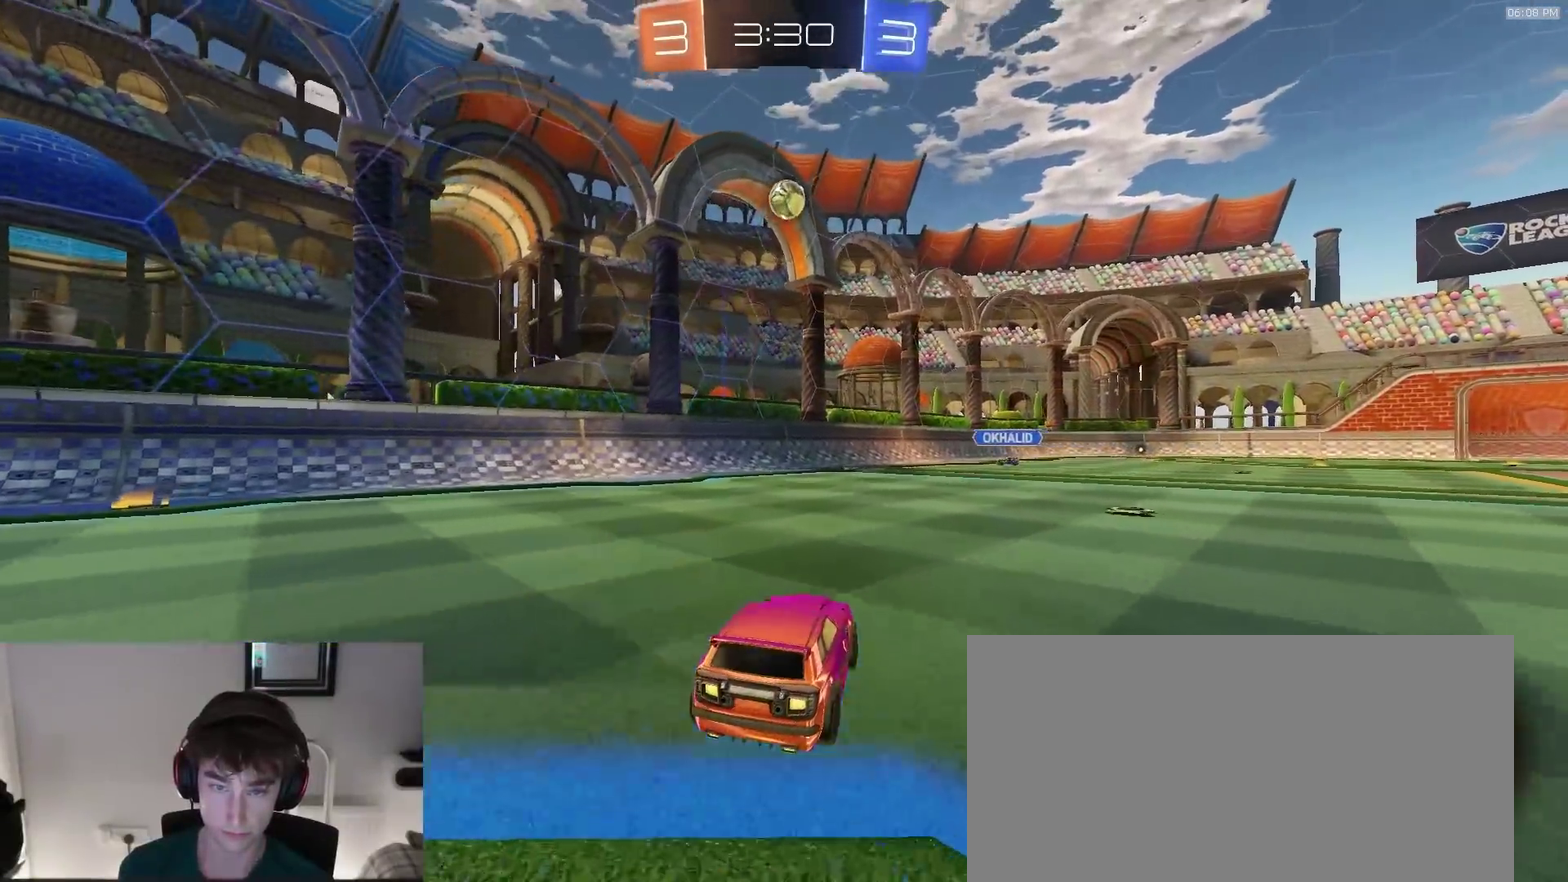
{"dt_ms": 400, "buttons": ["R2"], "left_stick": "right", "right_stick": "center", "events": [[33, "left_stick", "left"], [133, "left_stick", "center"], [333, "left_stick", "right"], [400, "R2", "down"]]}
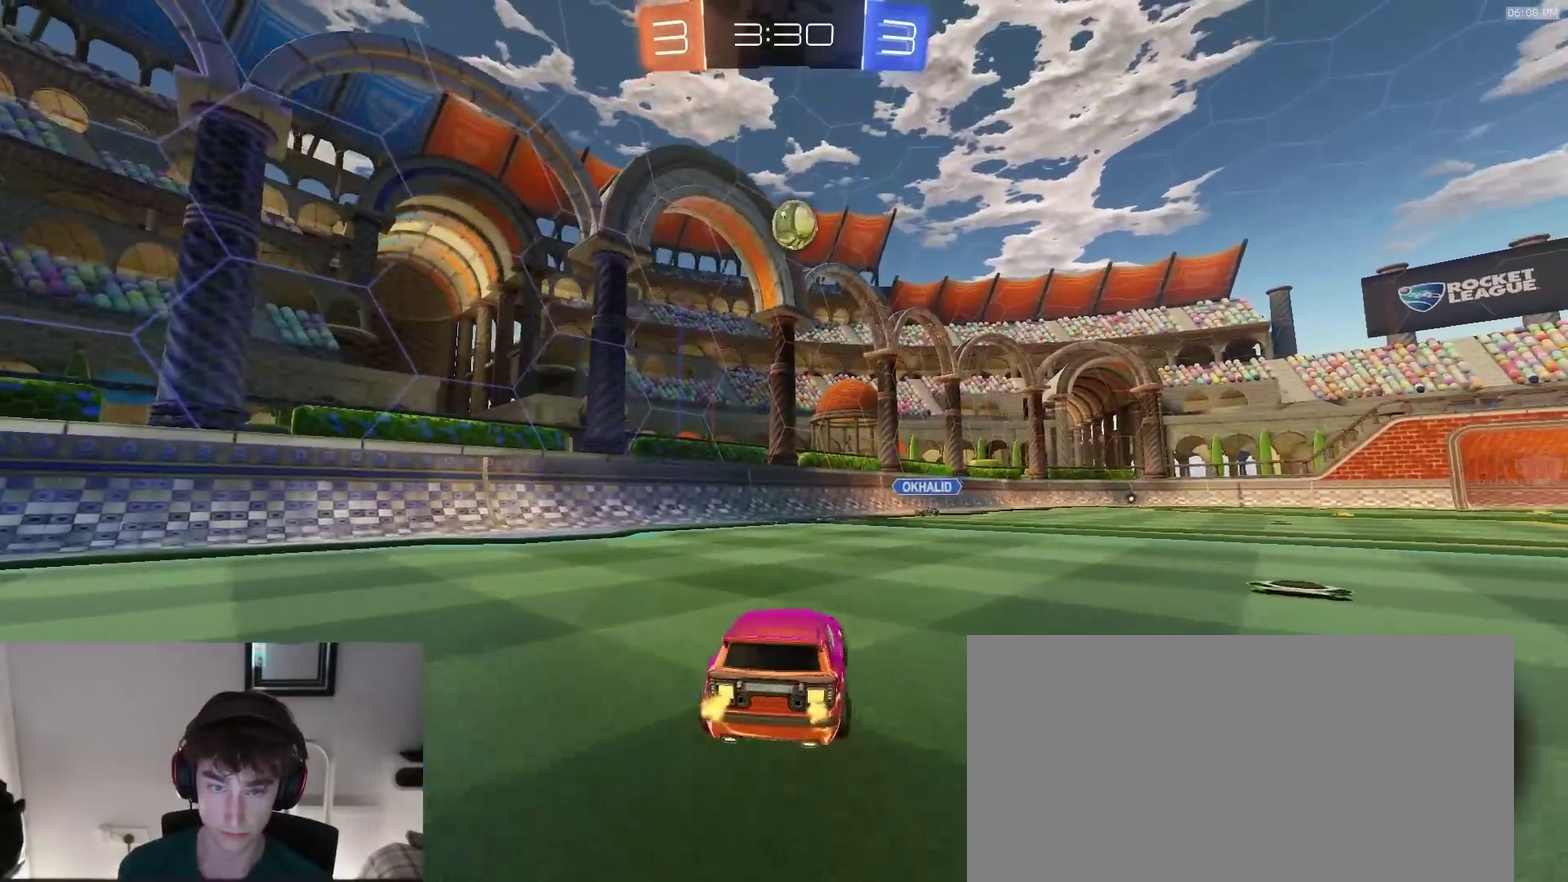
{"dt_ms": 600, "buttons": ["R2"], "left_stick": "left", "right_stick": "center", "events": [[67, "left_stick", "down-right"], [83, "CROSS", "down"], [183, "left_stick", "left"], [267, "CROSS", "up"], [317, "left_stick", "center"], [367, "CROSS", "down"], [433, "left_stick", "up"], [483, "CROSS", "up"], [600, "left_stick", "left"]]}
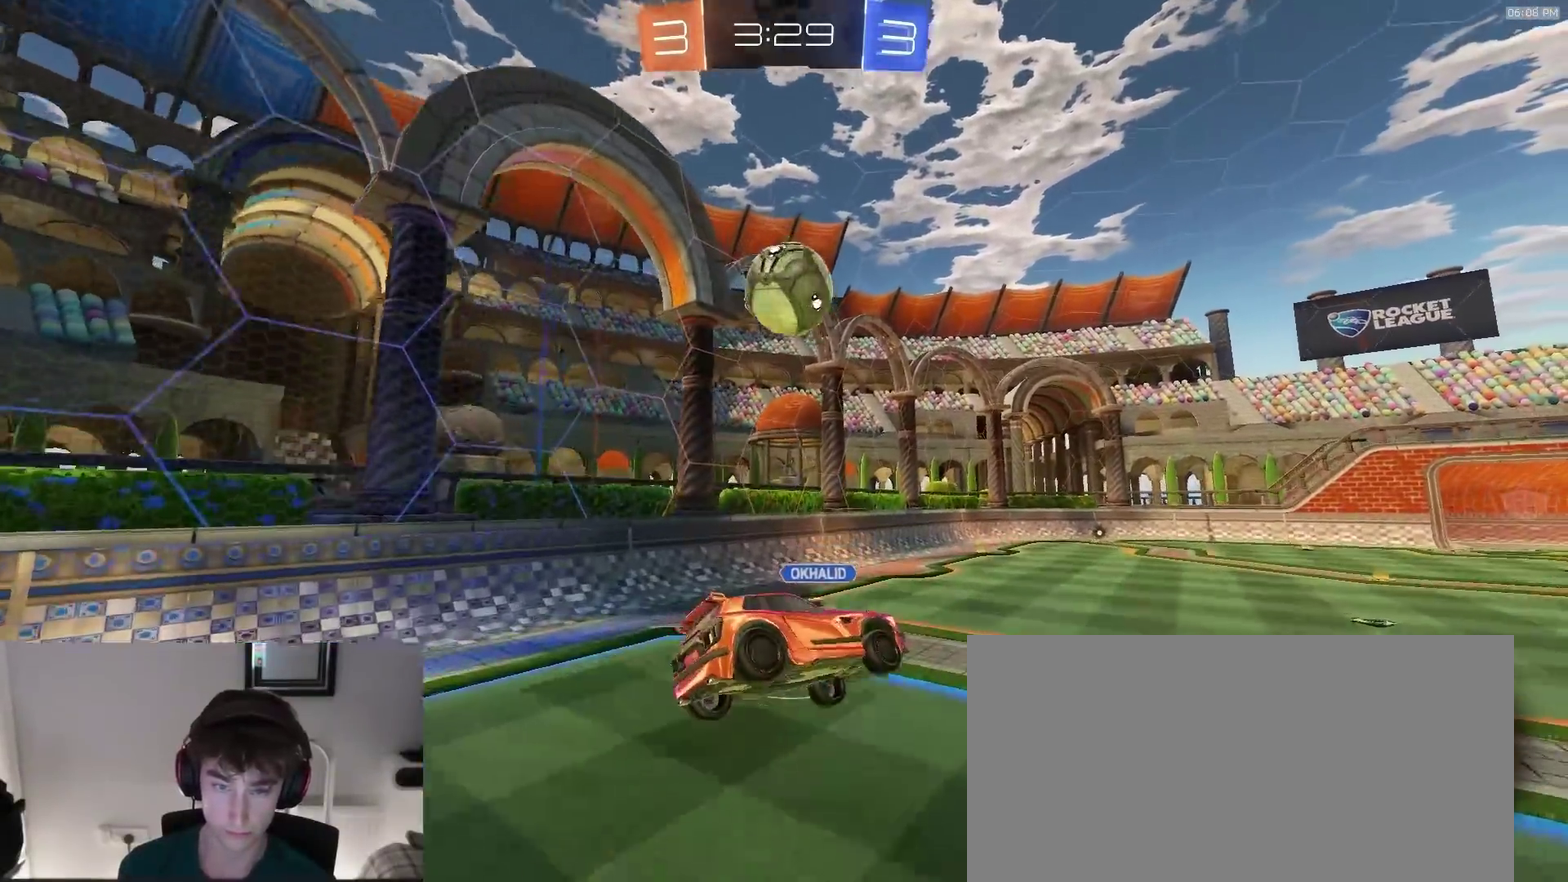
{"dt_ms": 300, "buttons": ["R2"], "left_stick": "center", "right_stick": "center", "events": [[100, "TRIANGLE", "down"], [133, "left_stick", "down-left"], [217, "TRIANGLE", "up"], [233, "left_stick", "center"]]}
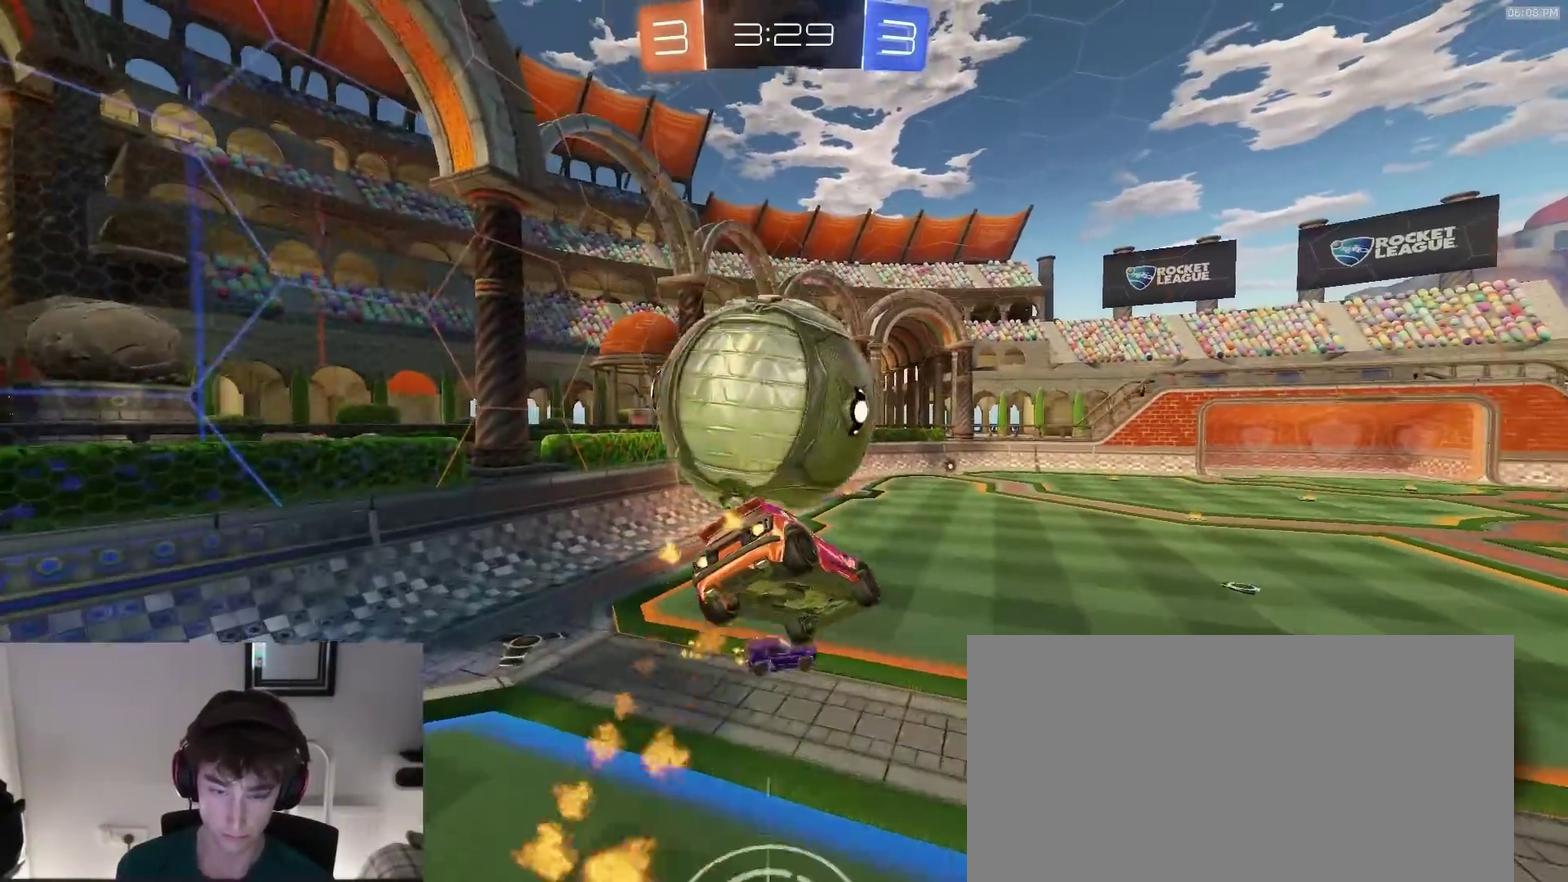
{"dt_ms": 900, "buttons": ["R2"], "left_stick": "left", "right_stick": "center", "events": [[100, "left_stick", "down-left"], [367, "left_stick", "center"], [533, "left_stick", "left"], [550, "SQUARE", "down"], [617, "left_stick", "right"], [667, "SQUARE", "up"], [817, "left_stick", "left"]]}
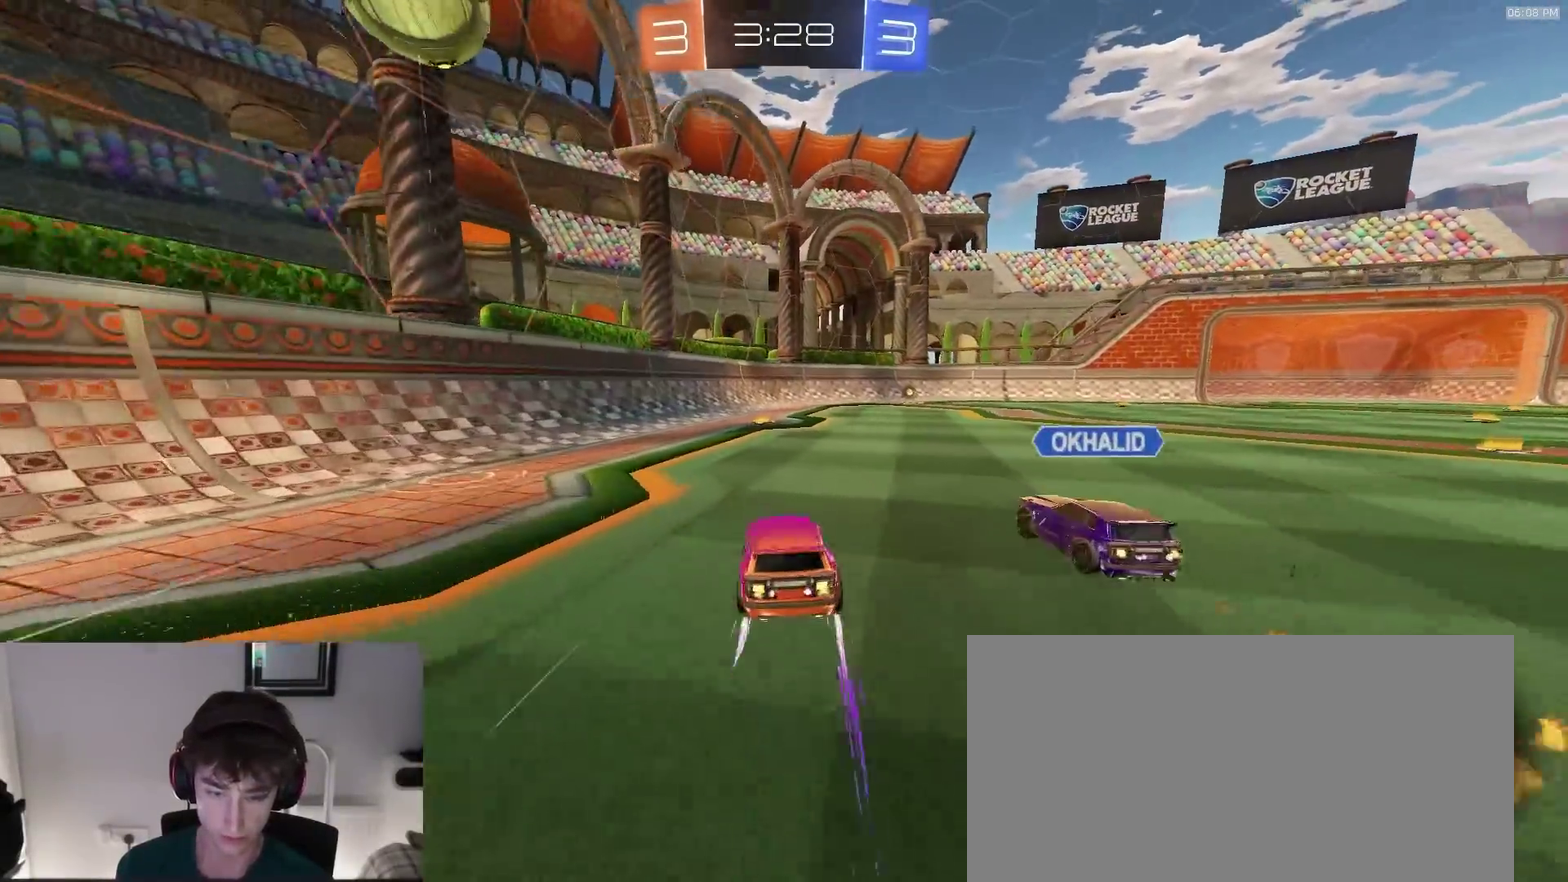
{"dt_ms": 300, "buttons": ["R2"], "left_stick": "right", "right_stick": "center", "events": [[50, "left_stick", "center"], [217, "left_stick", "right"]]}
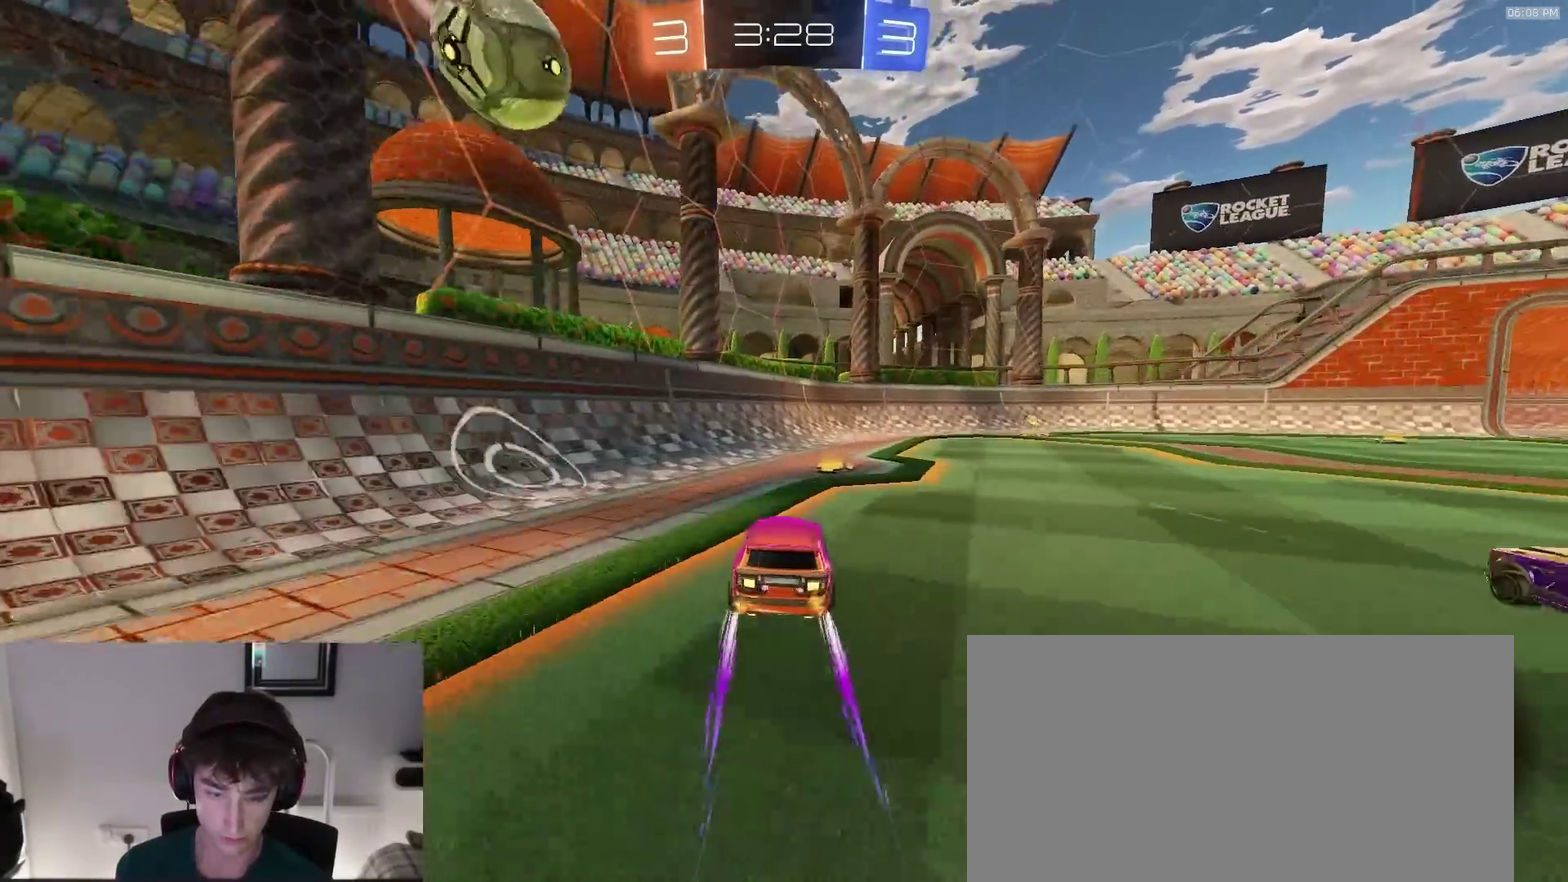
{"dt_ms": 600, "buttons": [], "left_stick": "center", "right_stick": "center", "events": [[17, "R2", "up"], [50, "left_stick", "left"], [200, "R2", "down"], [217, "left_stick", "right"], [267, "R2", "up"], [600, "left_stick", "center"]]}
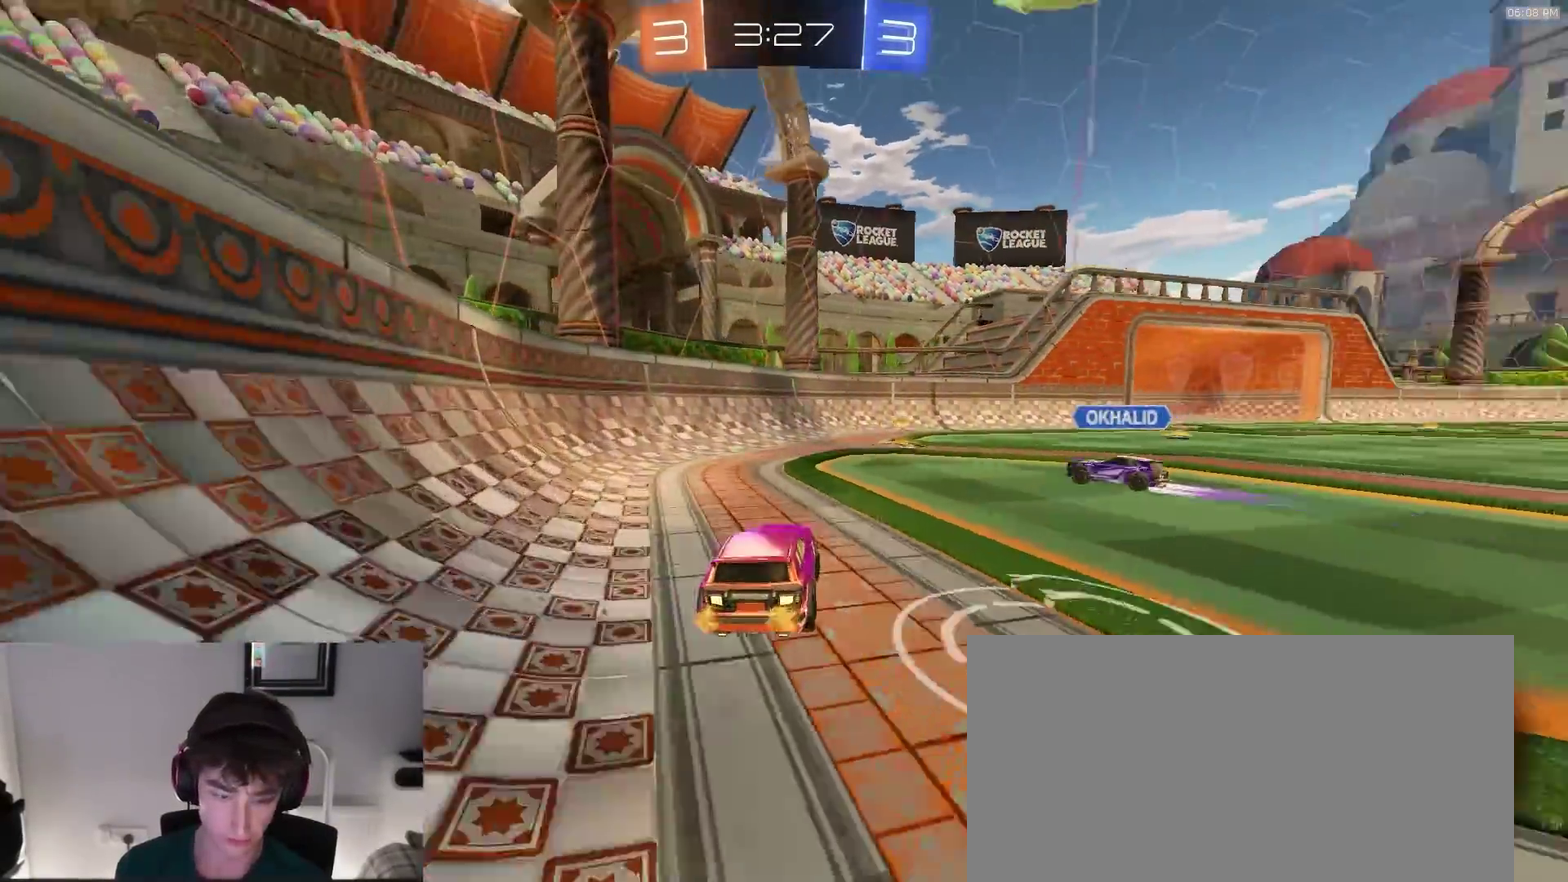
{"dt_ms": 400, "buttons": [], "left_stick": "center", "right_stick": "center", "events": [[217, "left_stick", "right"], [233, "R2", "down"], [317, "R2", "up"], [383, "left_stick", "center"]]}
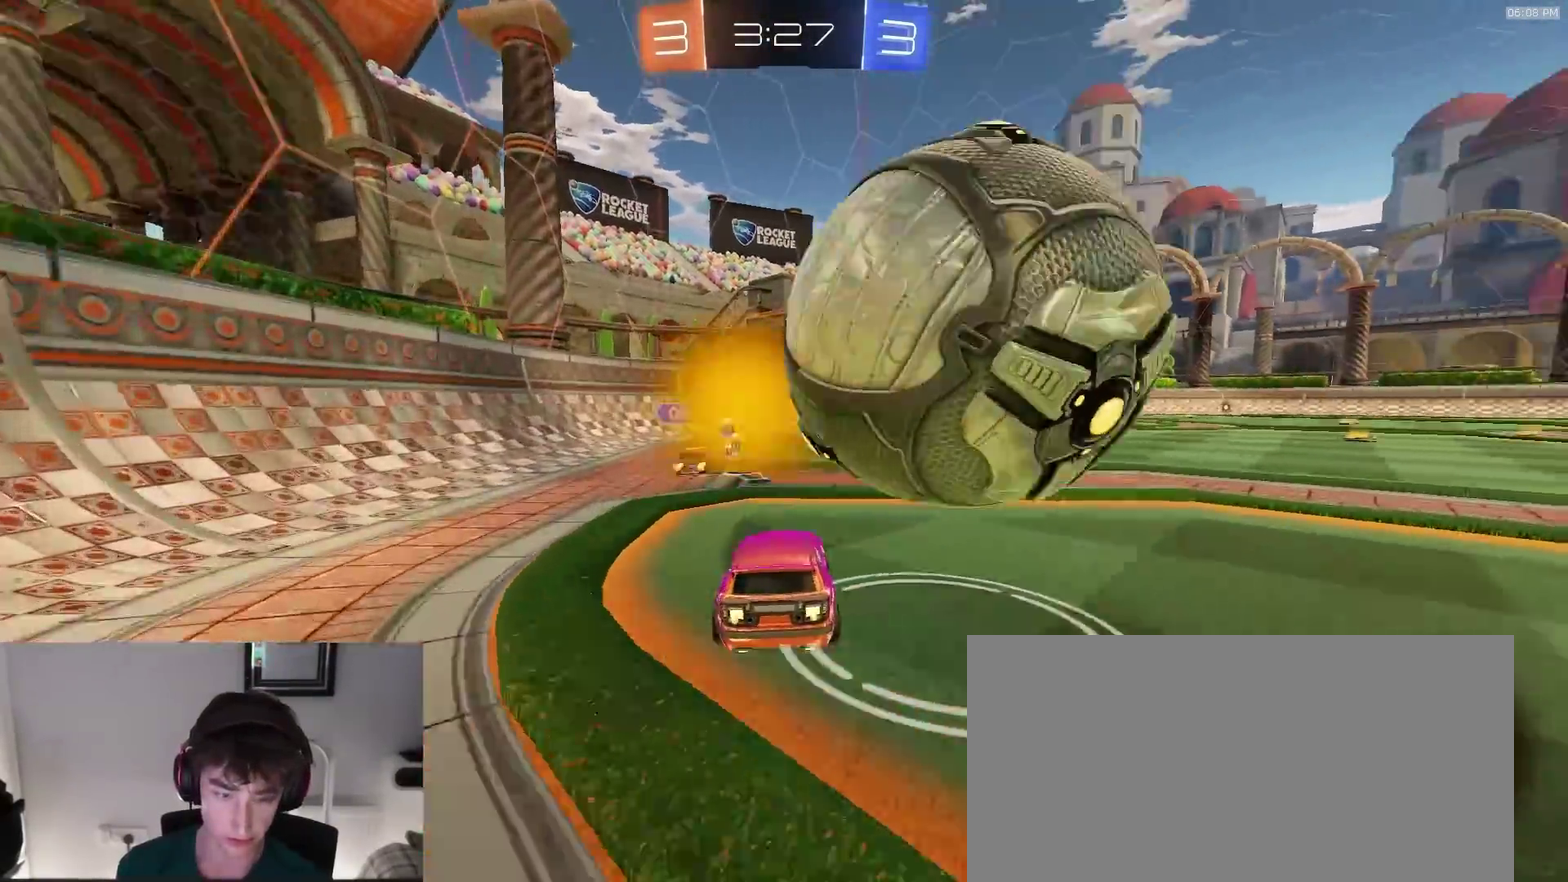
{"dt_ms": 500, "buttons": ["R2"], "left_stick": "center", "right_stick": "center", "events": [[50, "left_stick", "right"], [300, "left_stick", "down-right"], [383, "L2", "down"], [450, "left_stick", "center"], [500, "L2", "up"], [500, "R2", "down"]]}
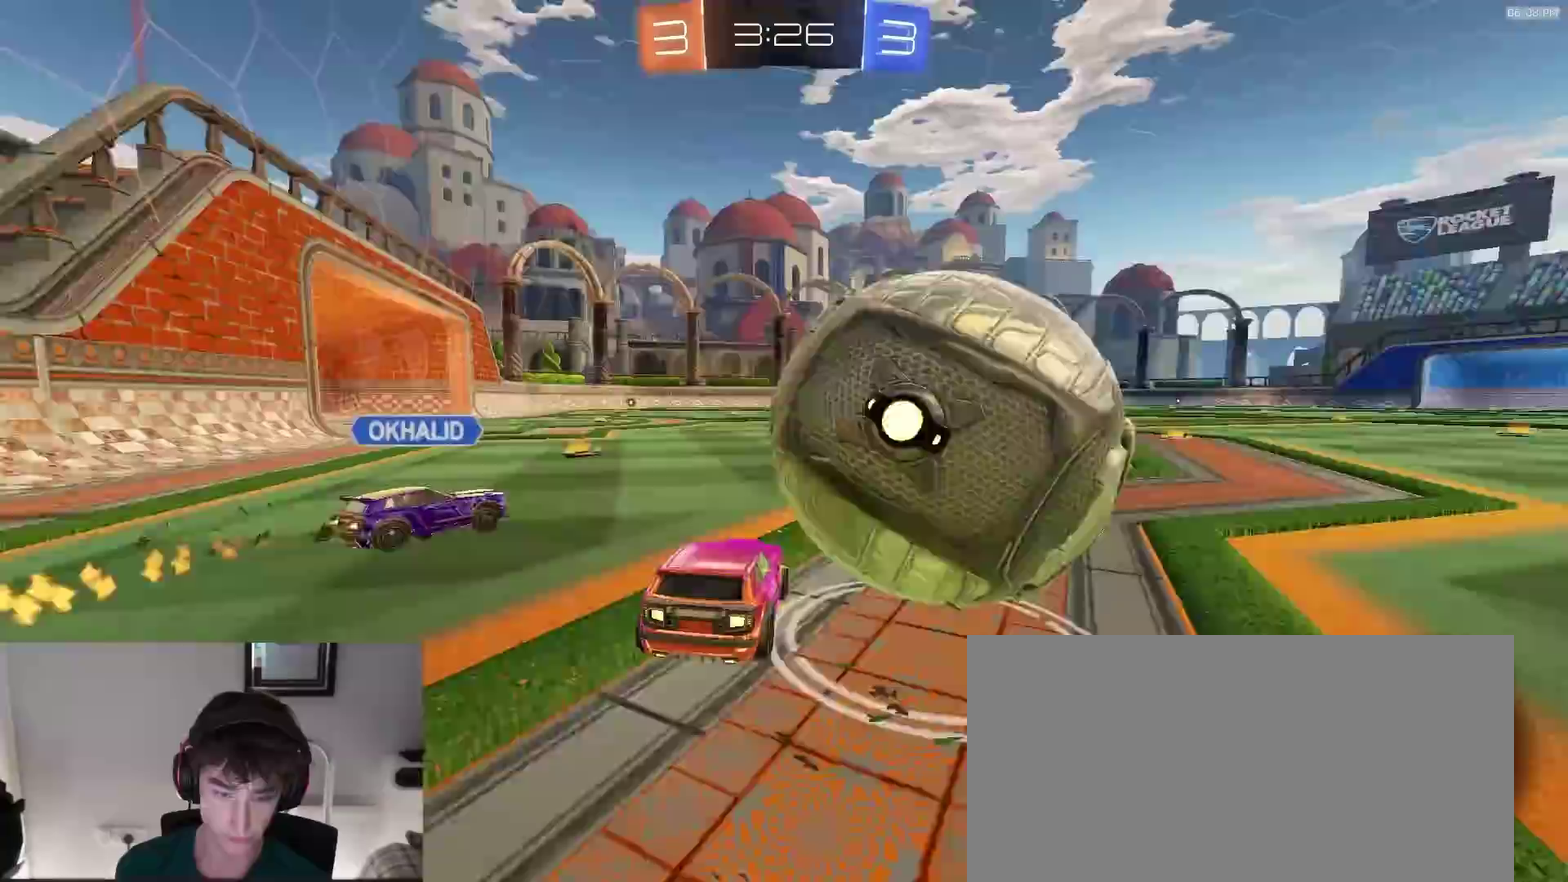
{"dt_ms": 500, "buttons": ["R2"], "left_stick": "center", "right_stick": "center", "events": [[50, "left_stick", "down-right"], [267, "left_stick", "right"], [483, "left_stick", "center"]]}
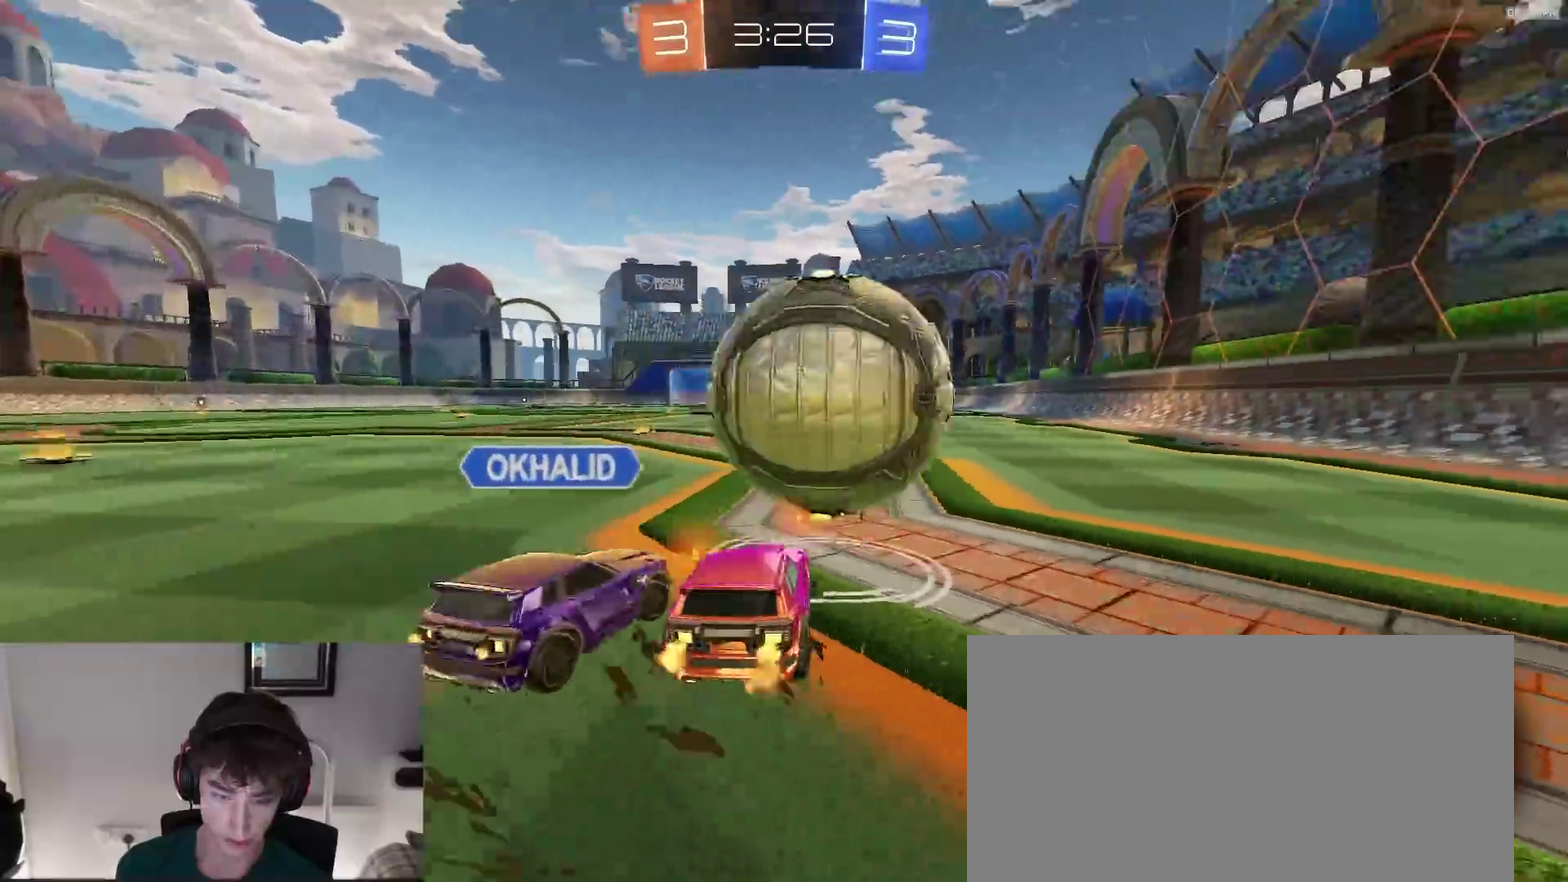
{"dt_ms": 400, "buttons": ["CROSS", "R2"], "left_stick": "left", "right_stick": "center", "events": [[183, "left_stick", "left"], [317, "CROSS", "down"]]}
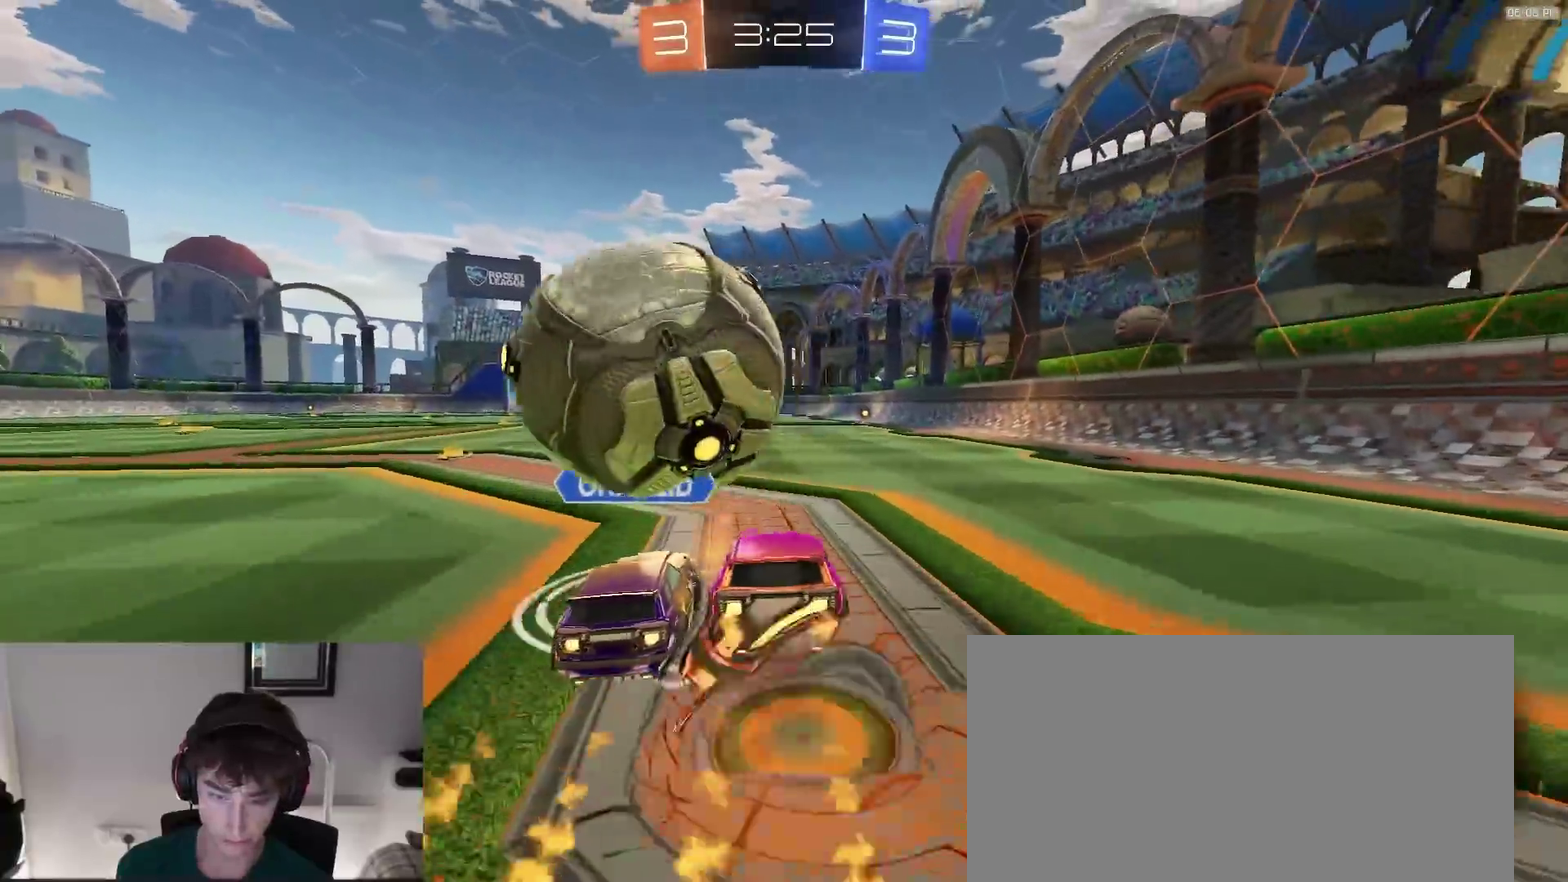
{"dt_ms": 600, "buttons": [], "left_stick": "down-left", "right_stick": "center"}
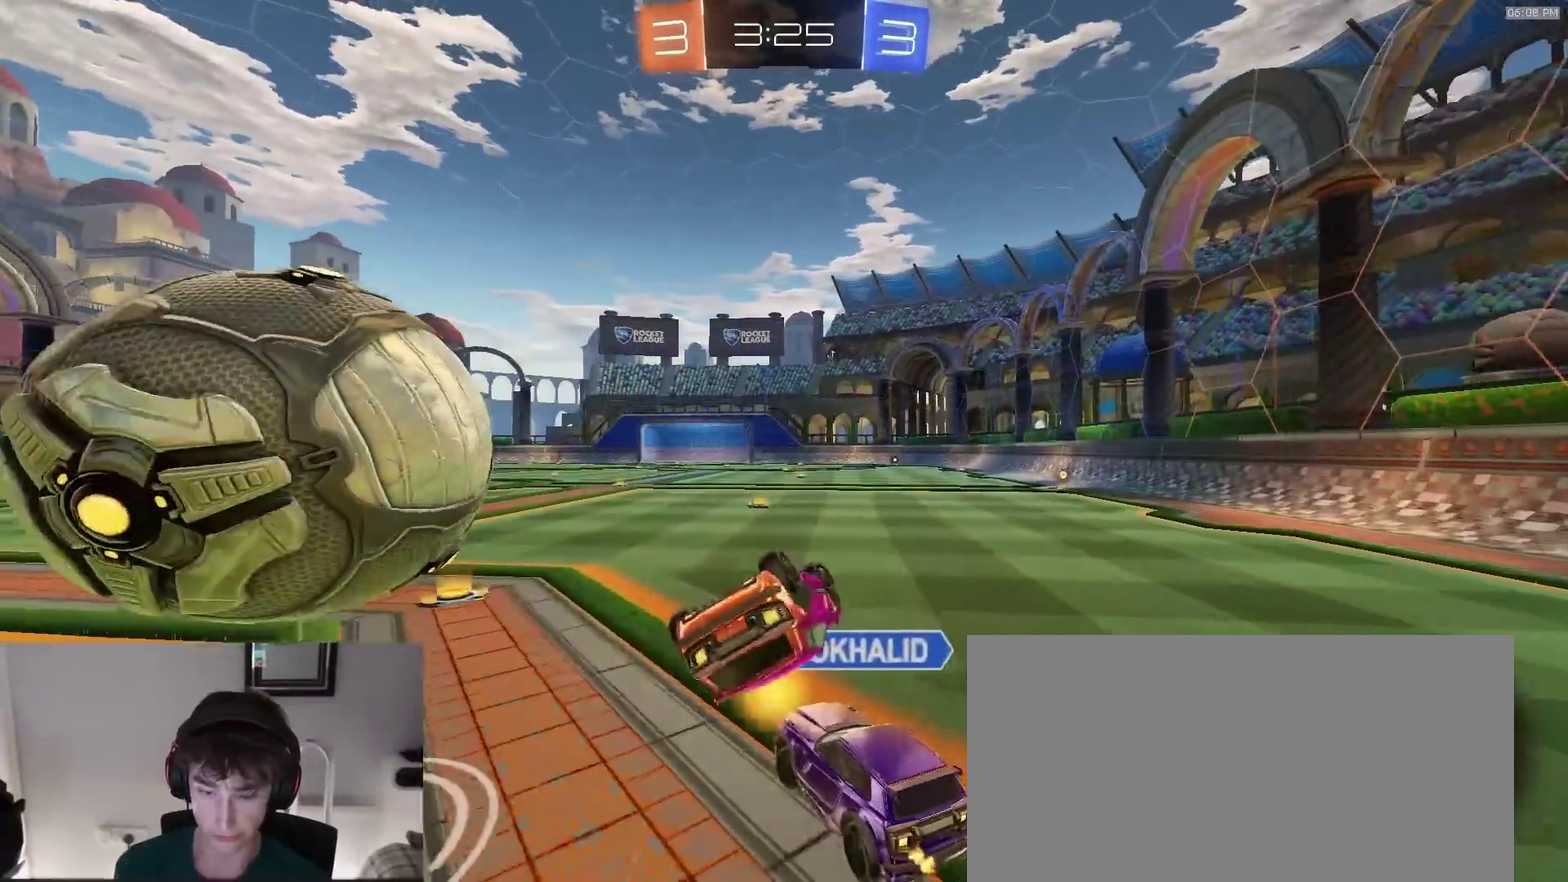
{"dt_ms": 400, "buttons": ["R2"], "left_stick": "down-left", "right_stick": "center", "events": [[83, "SQUARE", "down"], [133, "left_stick", "left"], [200, "R2", "down"], [250, "SQUARE", "up"], [250, "TRIANGLE", "down"], [267, "left_stick", "center"], [350, "TRIANGLE", "up"], [383, "left_stick", "down-left"]]}
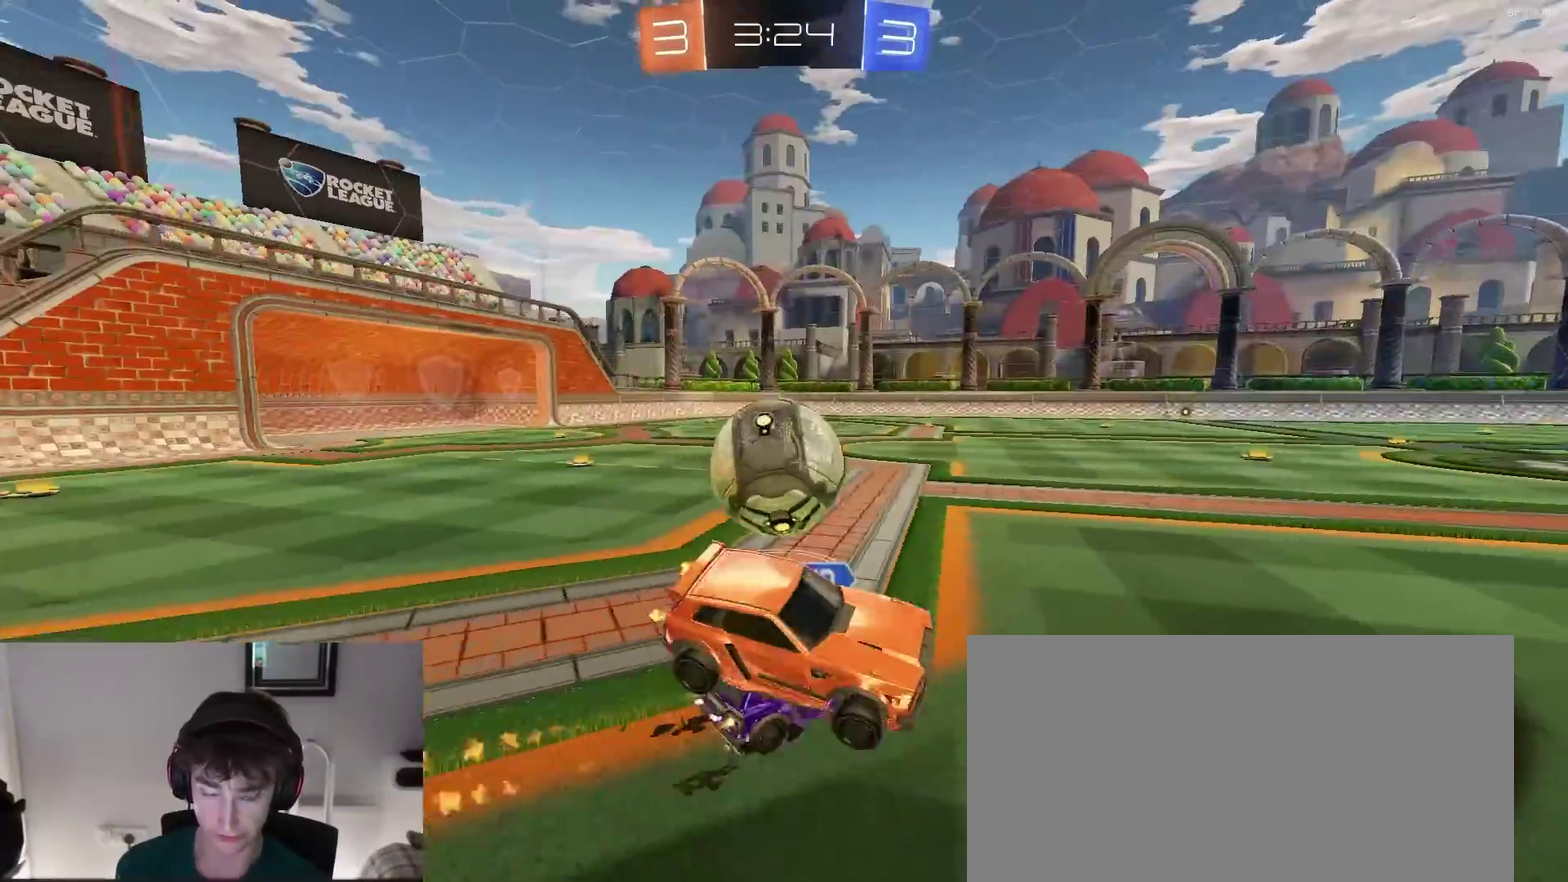
{"dt_ms": 600, "buttons": ["R2"], "left_stick": "left", "right_stick": "center", "events": [[117, "left_stick", "left"]]}